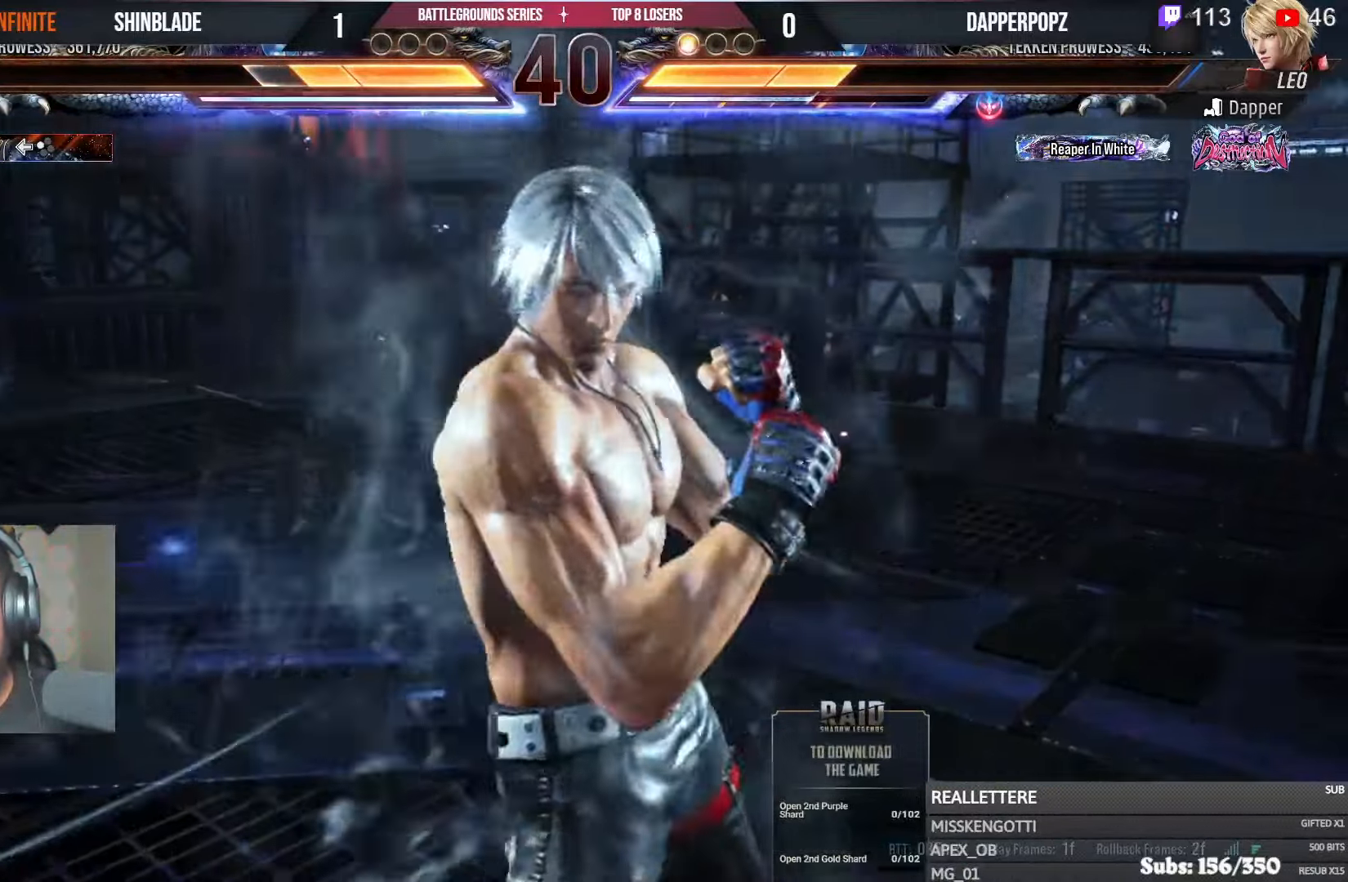
Gameplay with a controller (PlayStation layout); each line is a JSON object with the inputs held at the frame after it. "events" lists button and stick changes between this image and that frame as [ms after this image, input, new state], when the widget could be followed in between.
{"buttons": [], "left_stick": "center", "right_stick": "center", "events": []}
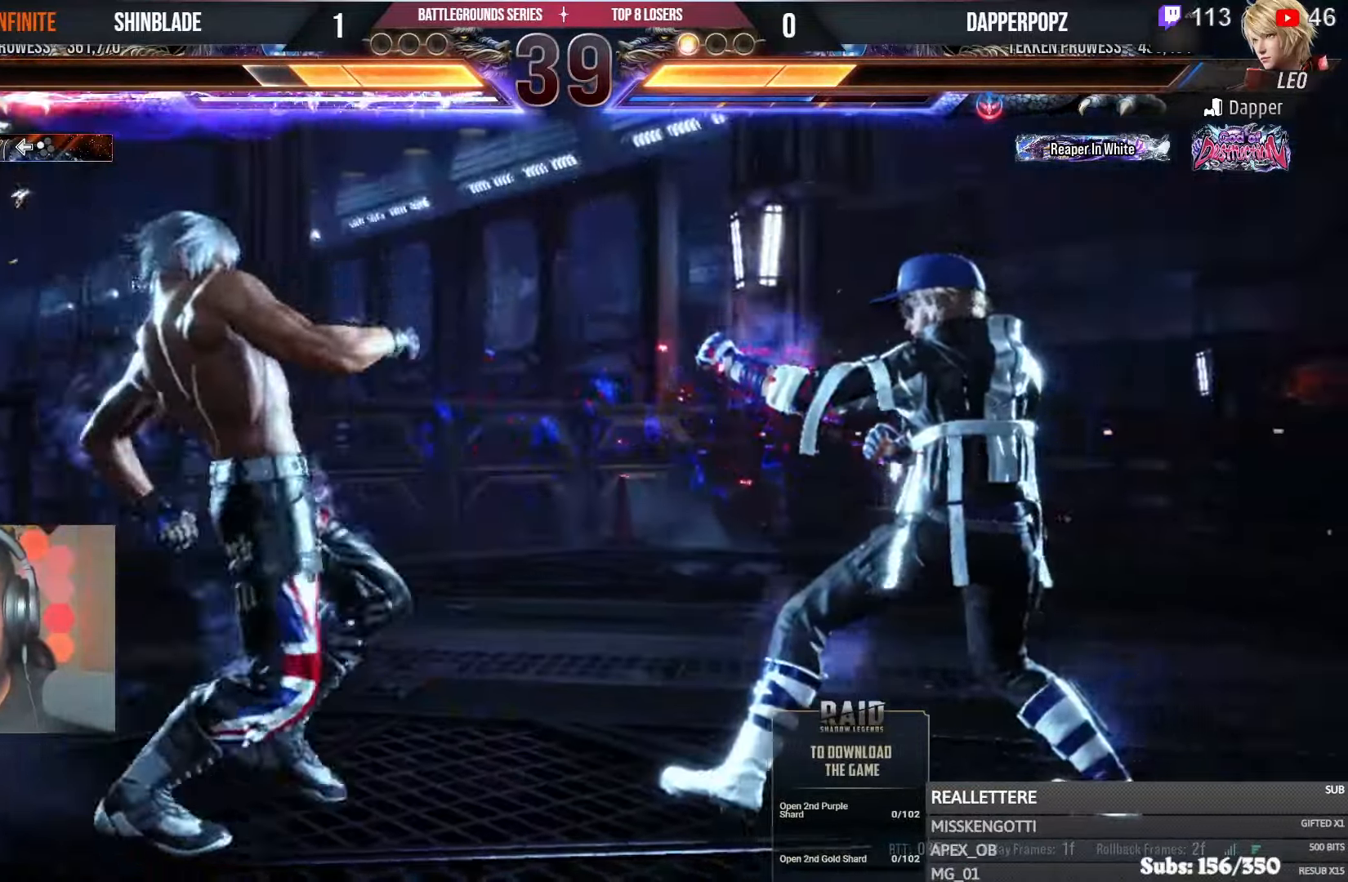
{"buttons": ["SQUARE", "DPAD_DOWN"], "left_stick": "center", "right_stick": "center"}
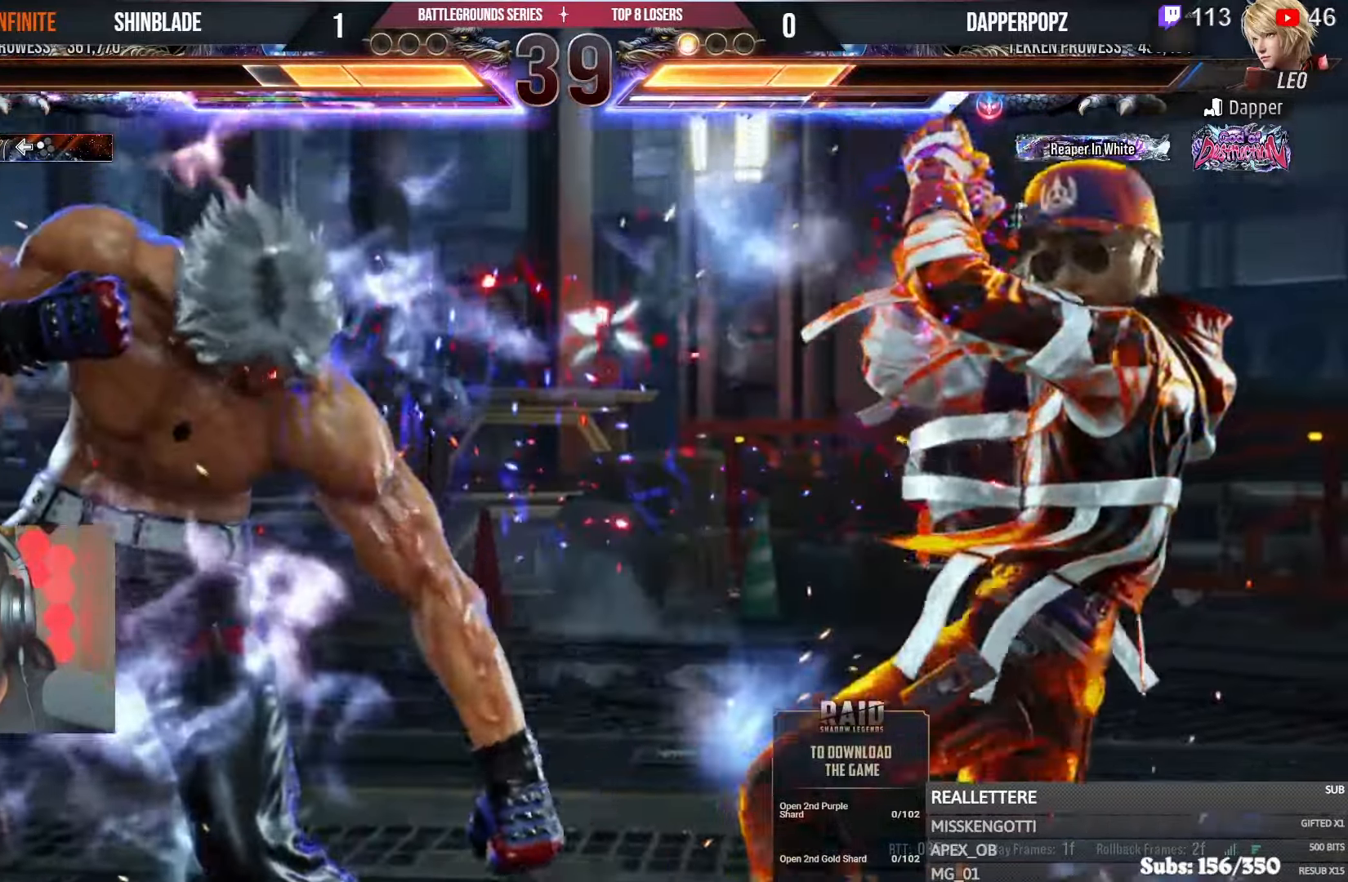
{"buttons": ["DPAD_LEFT"], "left_stick": "center", "right_stick": "center", "events": [[17, "DPAD_LEFT", "down"], [50, "SQUARE", "up"], [117, "SQUARE", "down"], [133, "DPAD_DOWN", "up"], [200, "SQUARE", "up"], [250, "SQUARE", "down"], [333, "DPAD_LEFT", "up"], [383, "SQUARE", "up"], [483, "DPAD_LEFT", "down"]]}
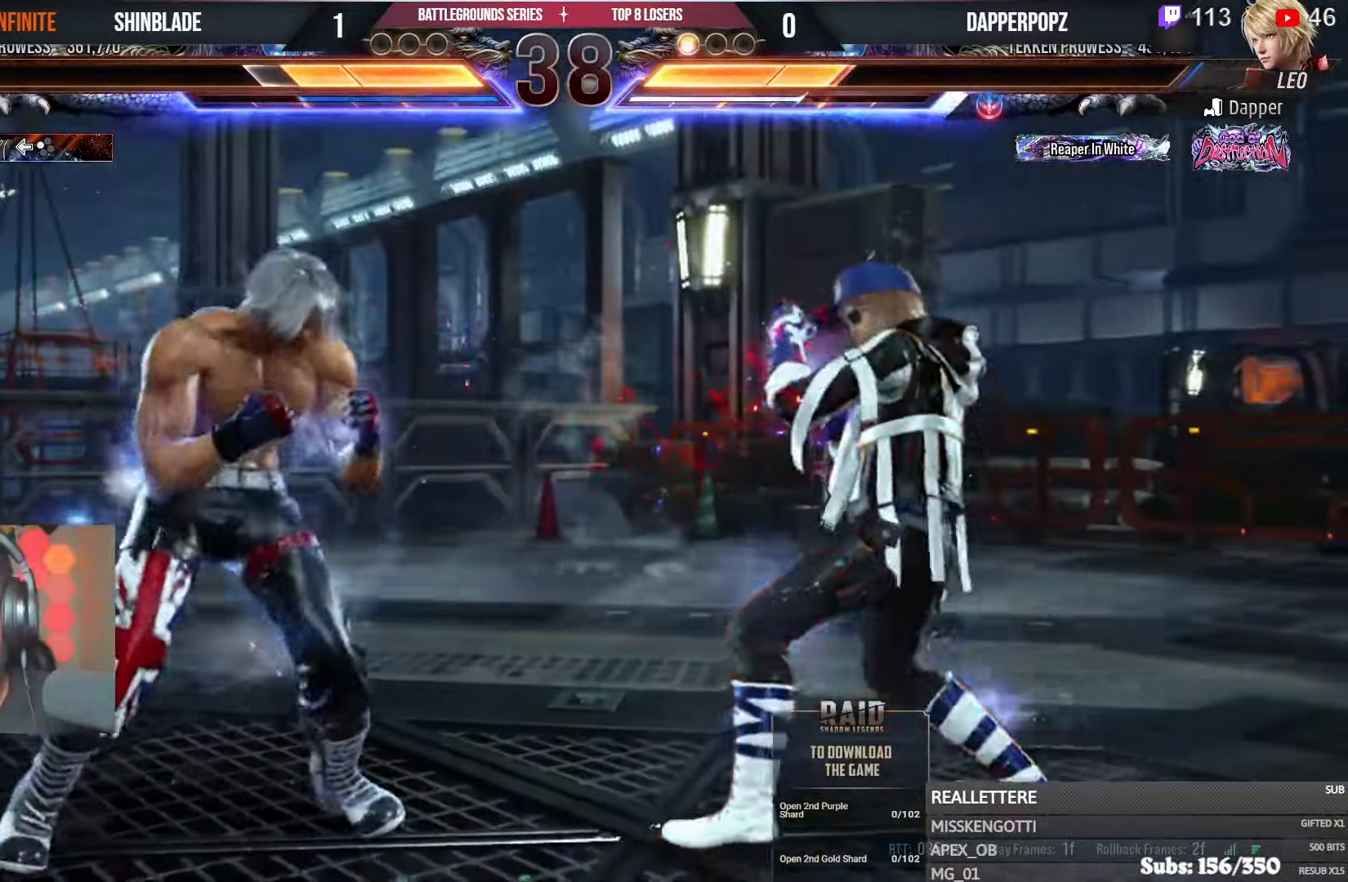
{"buttons": ["DPAD_LEFT"], "left_stick": "center", "right_stick": "center", "events": [[67, "DPAD_LEFT", "up"], [117, "DPAD_LEFT", "down"], [333, "CIRCLE", "down"], [333, "CROSS", "down"], [400, "CIRCLE", "up"], [400, "CROSS", "up"]]}
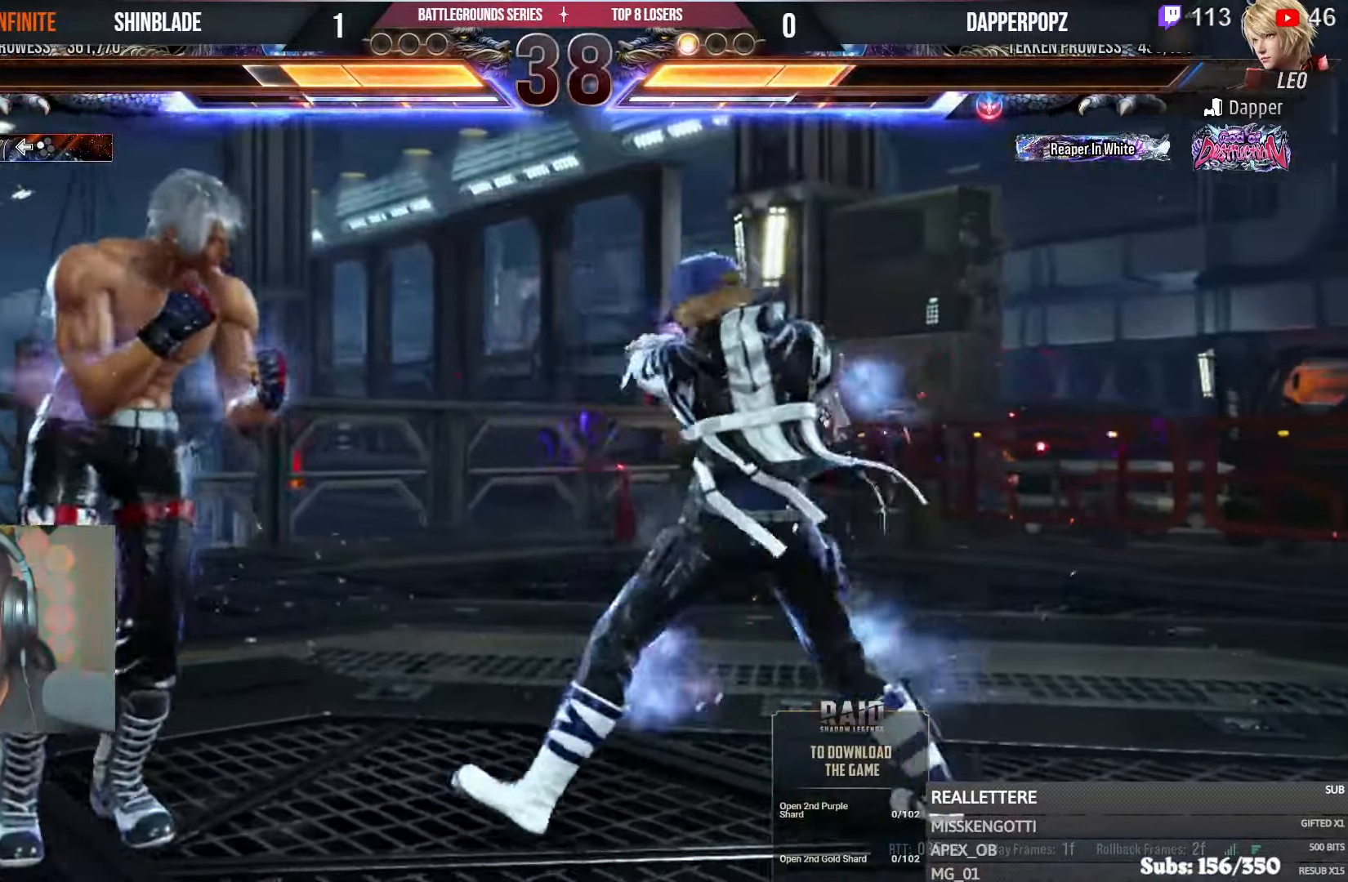
{"buttons": ["DPAD_RIGHT"], "left_stick": "center", "right_stick": "center", "events": [[83, "SQUARE", "down"], [150, "SQUARE", "up"], [267, "CIRCLE", "down"], [267, "CROSS", "down"], [333, "CIRCLE", "up"], [333, "CROSS", "up"], [400, "DPAD_LEFT", "up"], [417, "TRIANGLE", "down"], [467, "DPAD_RIGHT", "down"], [483, "TRIANGLE", "up"]]}
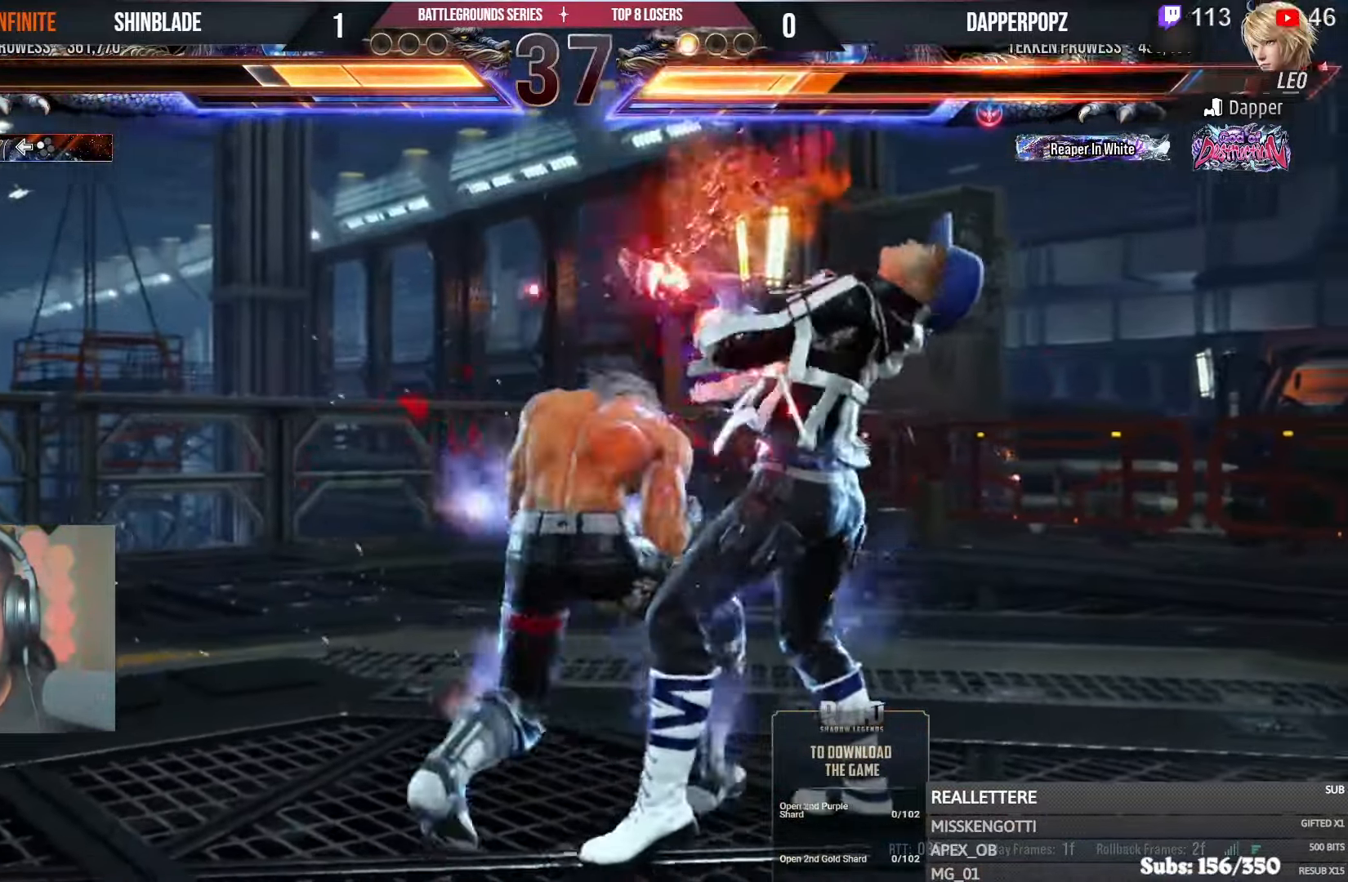
{"buttons": ["SQUARE", "TRIANGLE", "DPAD_RIGHT"], "left_stick": "center", "right_stick": "center", "events": [[50, "TRIANGLE", "down"], [133, "TRIANGLE", "up"], [183, "TRIANGLE", "down"], [300, "TRIANGLE", "up"], [317, "TRIANGLE", "down"], [350, "SQUARE", "down"], [433, "SQUARE", "up"], [433, "TRIANGLE", "up"], [483, "SQUARE", "down"], [483, "TRIANGLE", "down"]]}
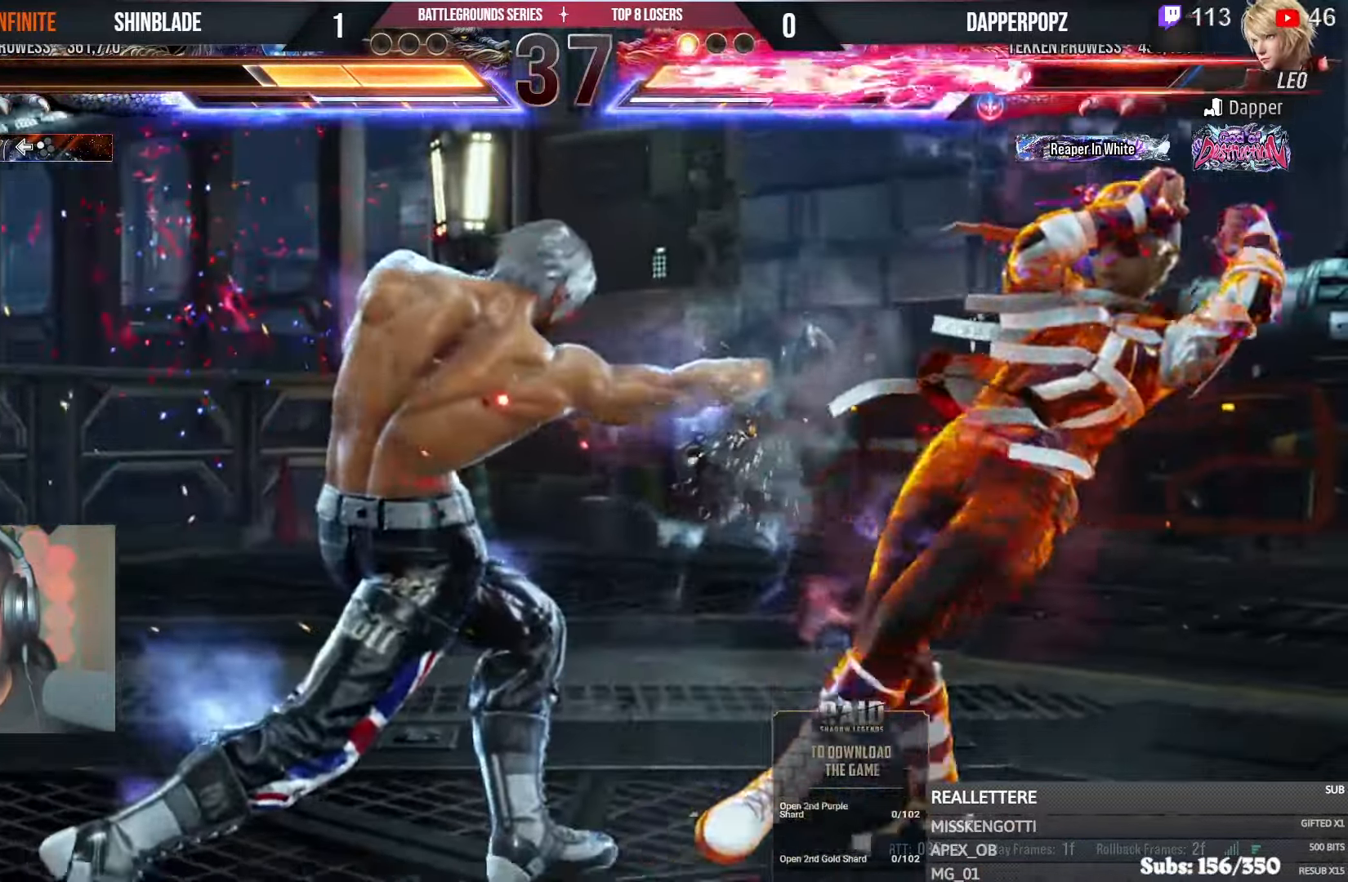
{"buttons": [], "left_stick": "center", "right_stick": "center", "events": [[67, "SQUARE", "up"], [67, "TRIANGLE", "up"], [117, "SQUARE", "down"], [117, "TRIANGLE", "down"], [467, "DPAD_RIGHT", "up"], [483, "SQUARE", "up"], [483, "TRIANGLE", "up"]]}
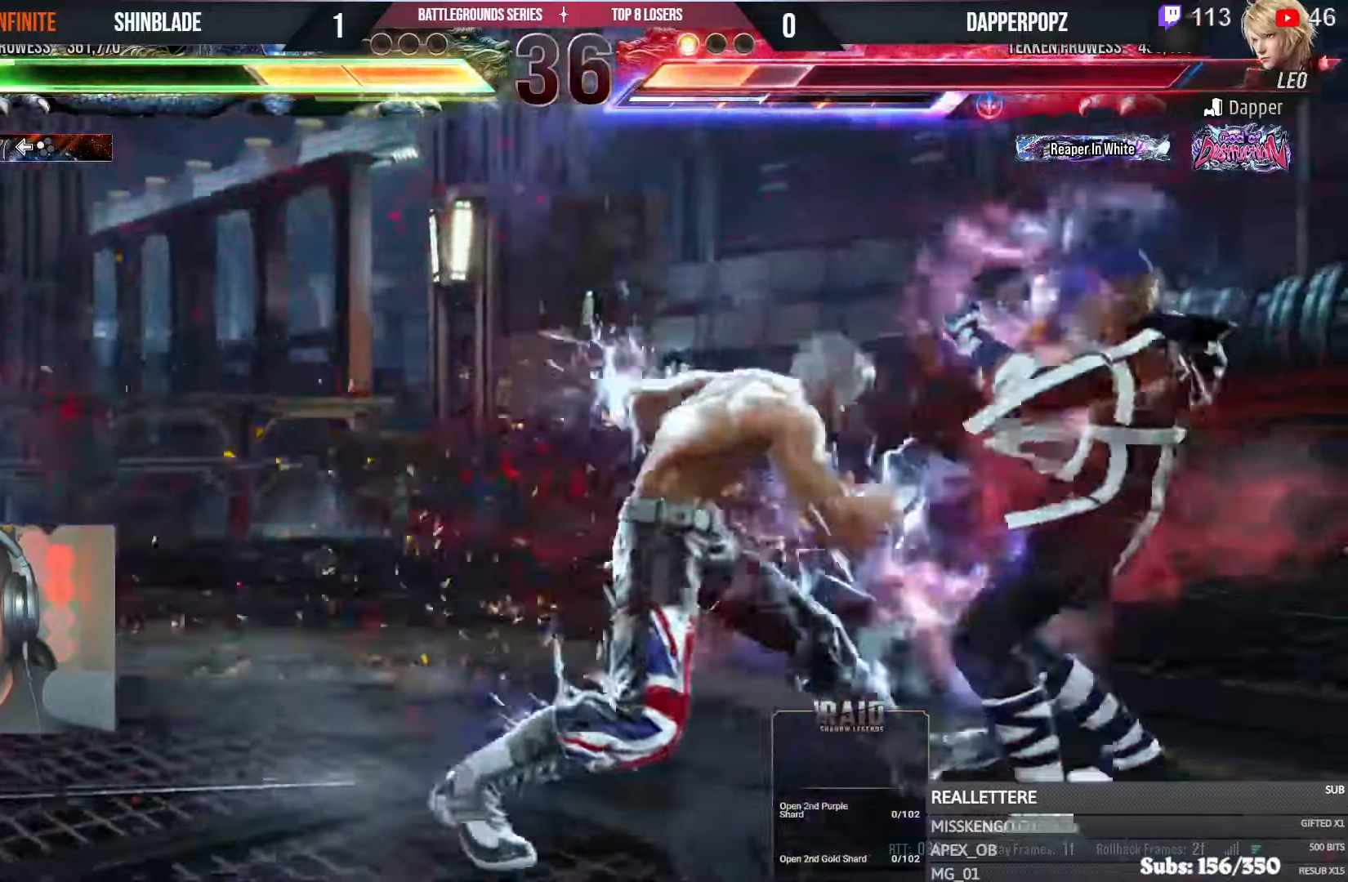
{"buttons": ["TRIANGLE", "DPAD_LEFT"], "left_stick": "center", "right_stick": "center", "events": [[50, "DPAD_RIGHT", "down"], [50, "DPAD_UP", "down"], [117, "TRIANGLE", "down"], [283, "DPAD_RIGHT", "up"], [283, "DPAD_UP", "up"], [283, "TRIANGLE", "up"], [300, "DPAD_LEFT", "down"], [300, "SQUARE", "down"], [350, "TRIANGLE", "down"], [500, "SQUARE", "up"]]}
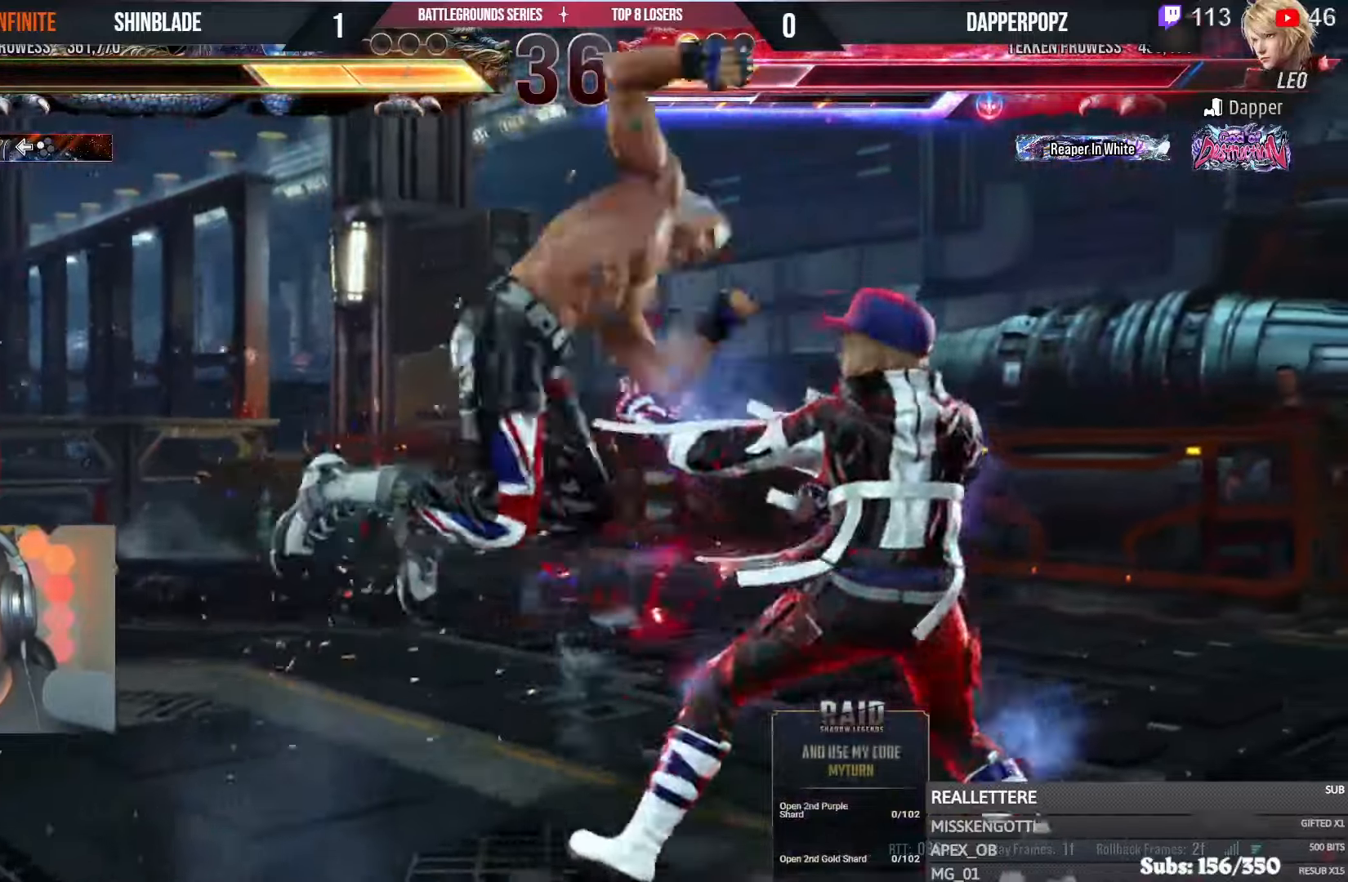
{"buttons": ["DPAD_LEFT"], "left_stick": "center", "right_stick": "center", "events": [[17, "CROSS", "down"], [67, "TRIANGLE", "up"], [100, "CROSS", "up"], [150, "CROSS", "down"], [250, "DPAD_LEFT", "up"], [317, "CROSS", "up"], [317, "DPAD_LEFT", "down"]]}
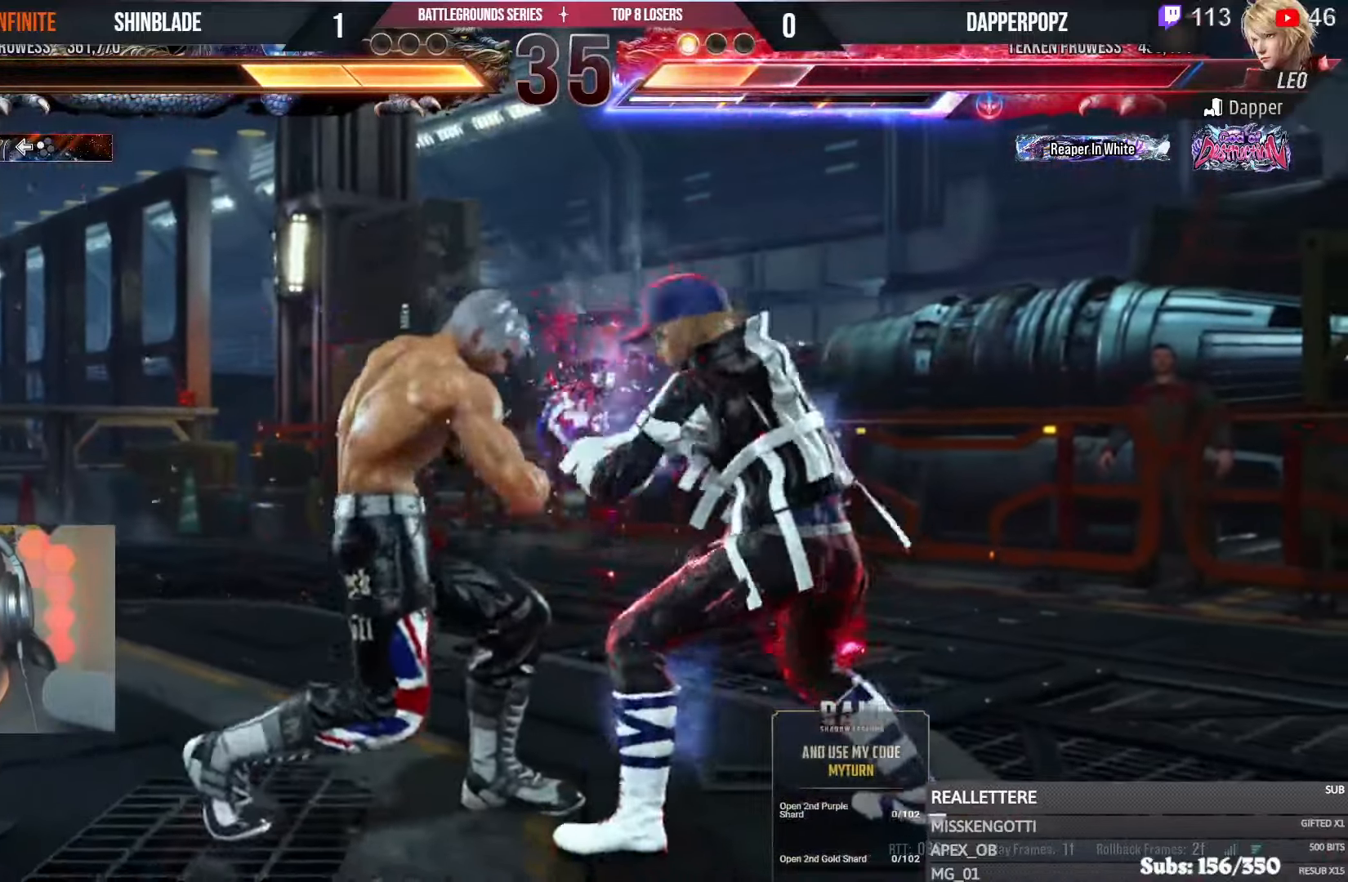
{"buttons": ["DPAD_DOWN", "DPAD_LEFT"], "left_stick": "center", "right_stick": "center", "events": [[400, "DPAD_DOWN", "down"]]}
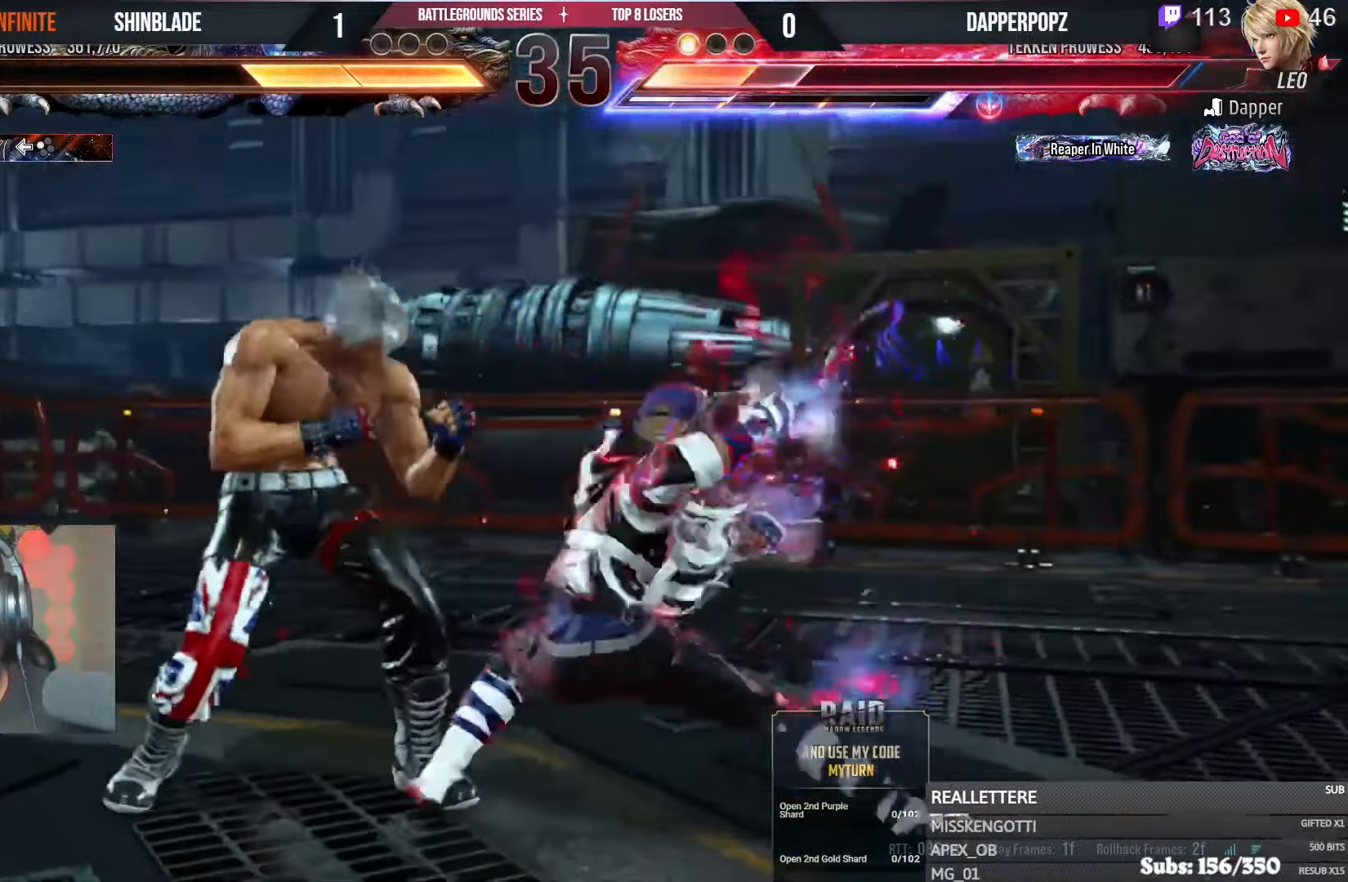
{"buttons": ["DPAD_LEFT"], "left_stick": "center", "right_stick": "center", "events": [[183, "DPAD_DOWN", "up"]]}
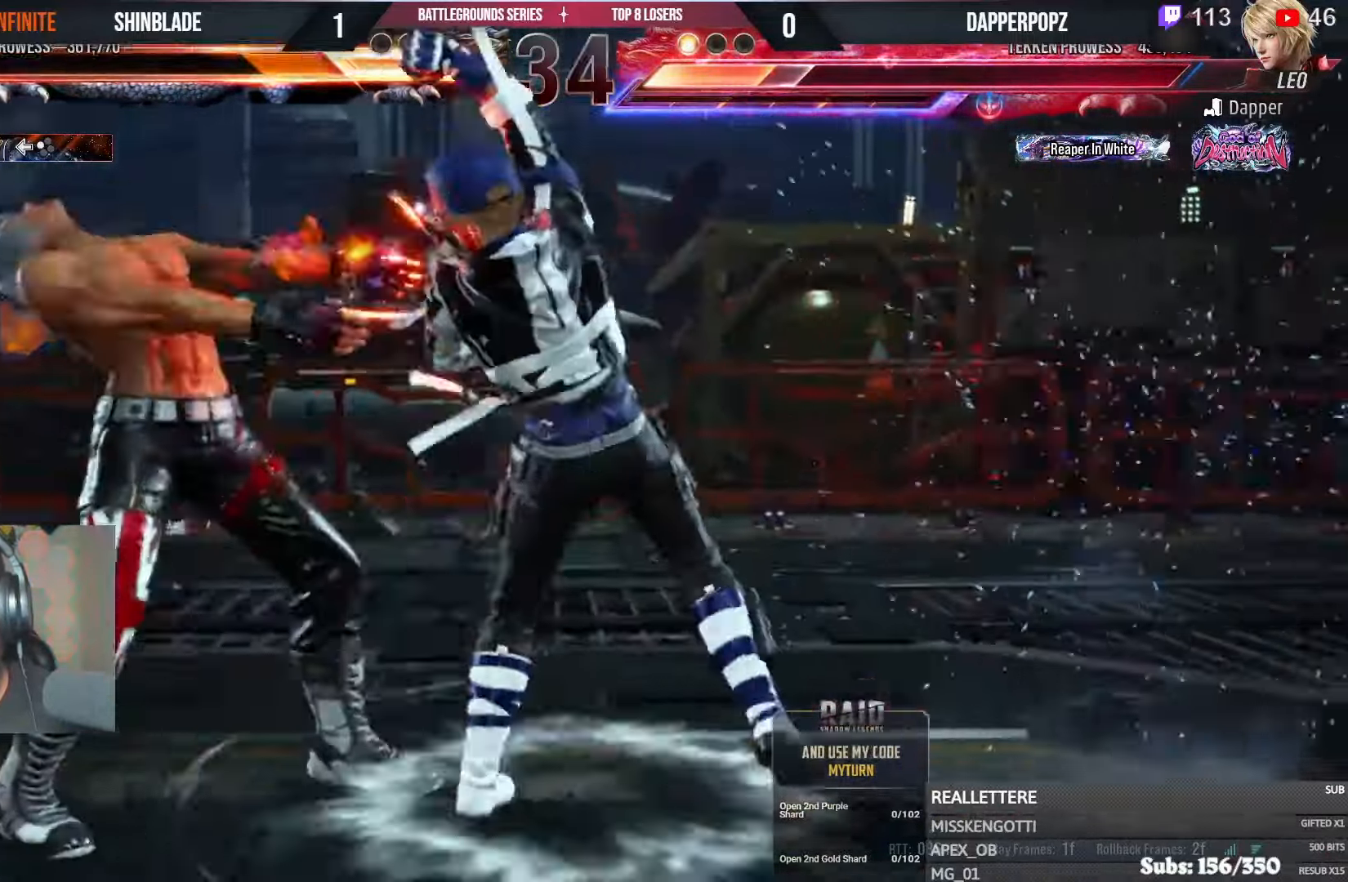
{"buttons": ["CIRCLE", "DPAD_LEFT"], "left_stick": "center", "right_stick": "center", "events": [[400, "CROSS", "down"], [467, "CIRCLE", "down"], [483, "CROSS", "up"]]}
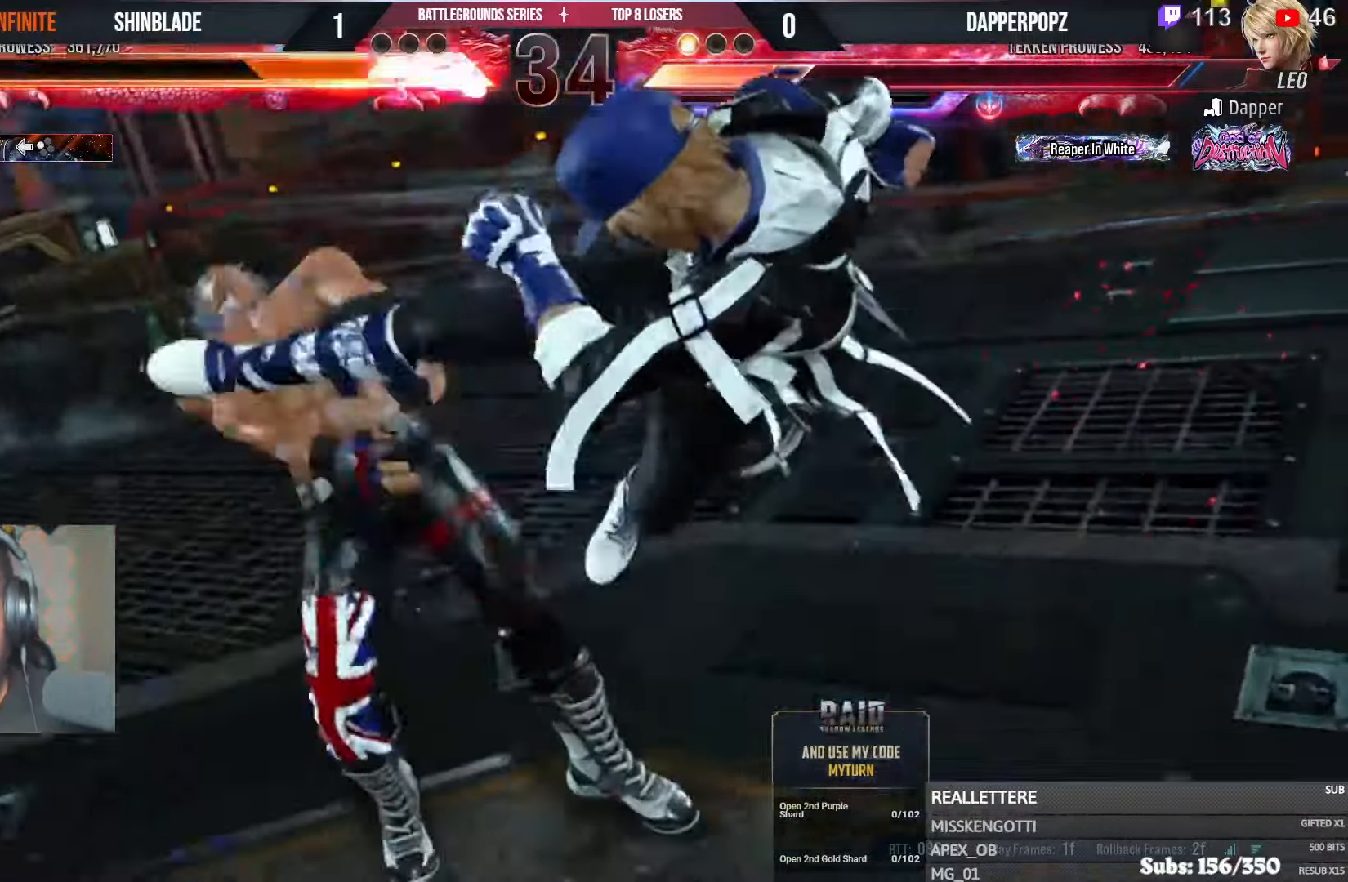
{"buttons": ["CIRCLE", "DPAD_LEFT"], "left_stick": "center", "right_stick": "center", "events": [[67, "CROSS", "down"], [83, "CIRCLE", "up"], [133, "CIRCLE", "down"], [167, "CROSS", "up"], [233, "CROSS", "down"], [267, "CIRCLE", "up"], [317, "CIRCLE", "down"], [317, "CROSS", "up"], [383, "CROSS", "down"], [467, "CROSS", "up"]]}
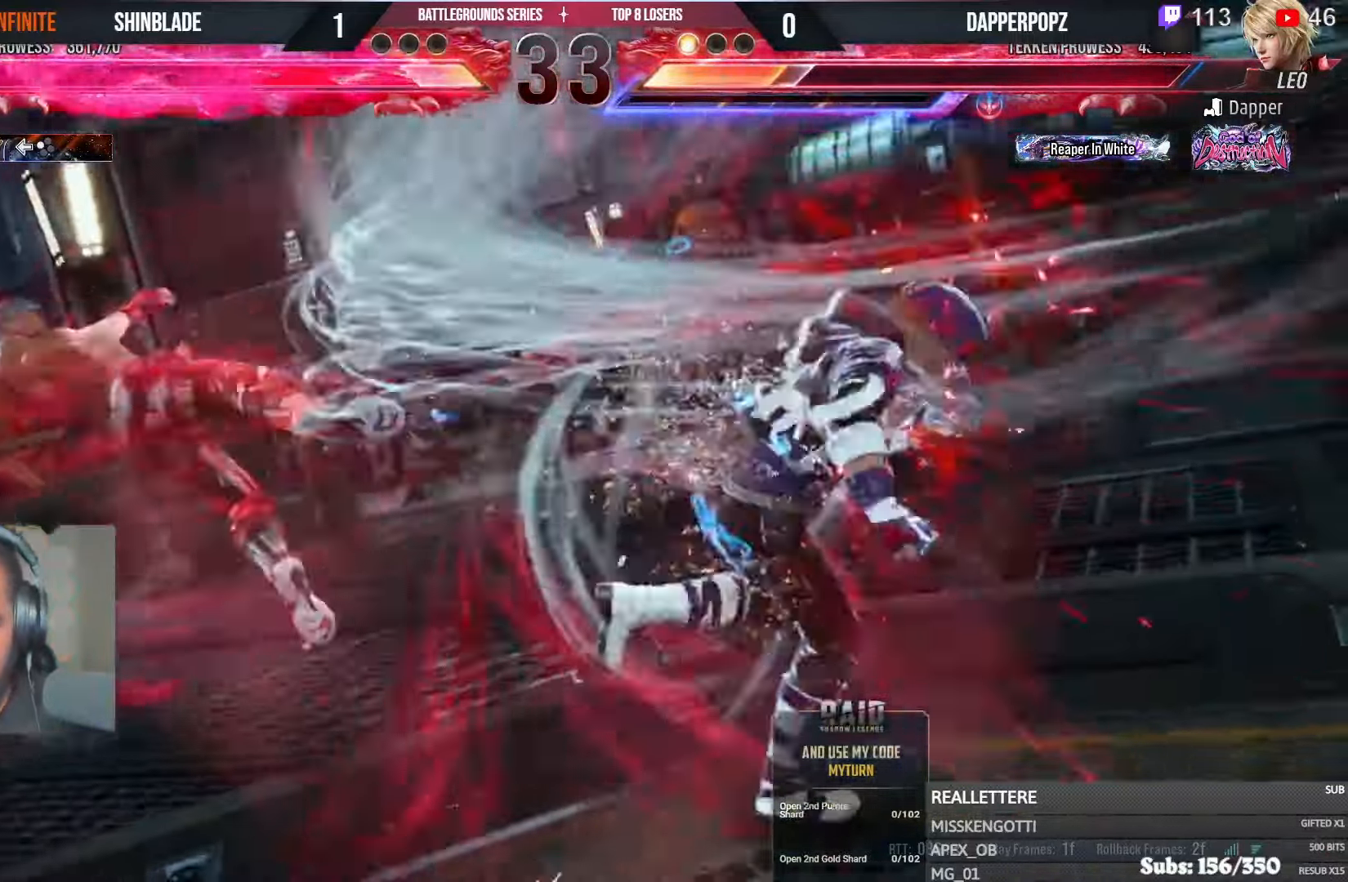
{"buttons": ["DPAD_LEFT"], "left_stick": "center", "right_stick": "center", "events": [[17, "CROSS", "down"], [67, "CROSS", "up"], [117, "CROSS", "down"], [167, "CIRCLE", "up"], [217, "CROSS", "up"], [267, "CROSS", "down"], [367, "CROSS", "up"]]}
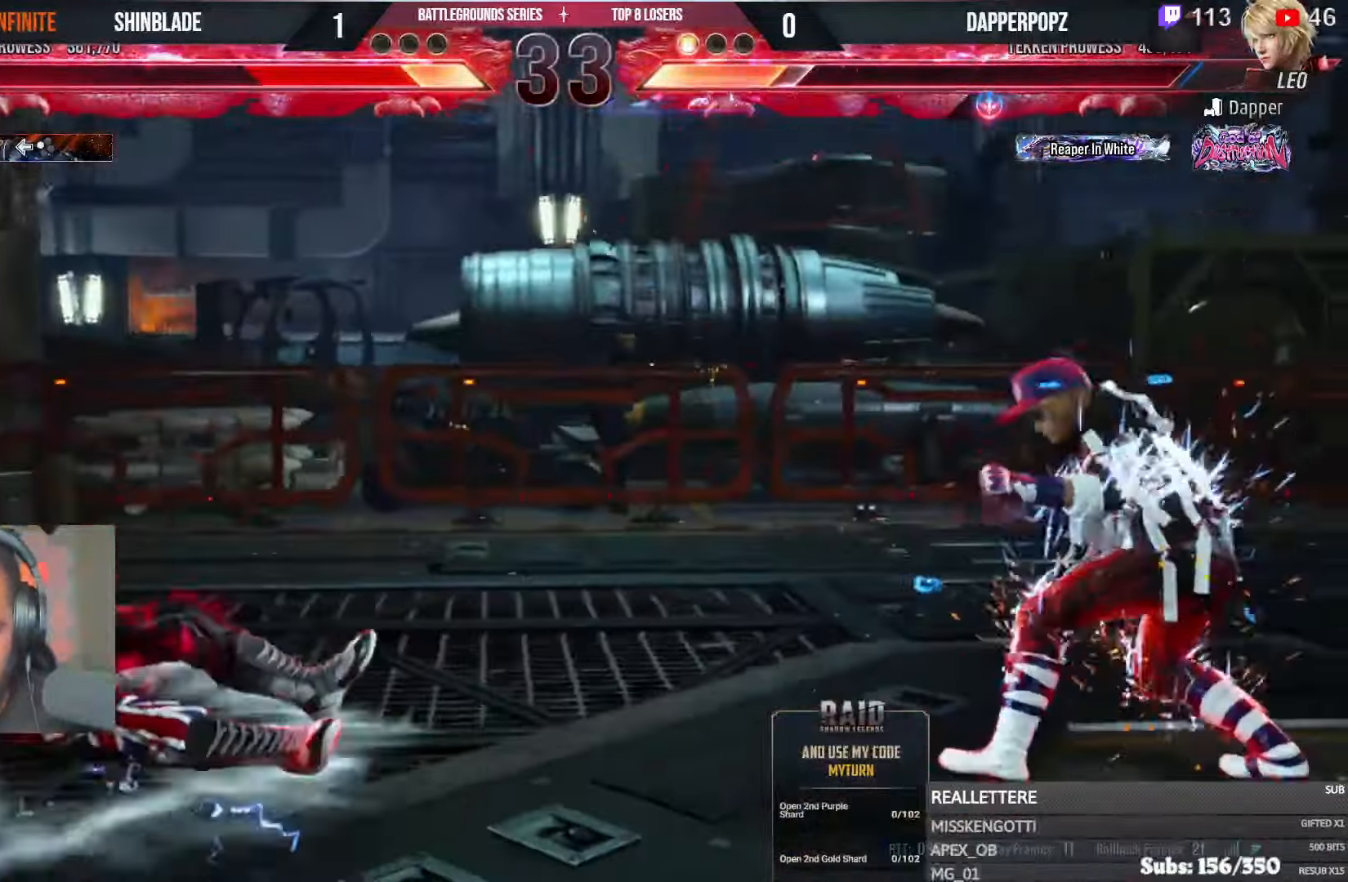
{"buttons": [], "left_stick": "center", "right_stick": "center", "events": [[467, "DPAD_LEFT", "up"]]}
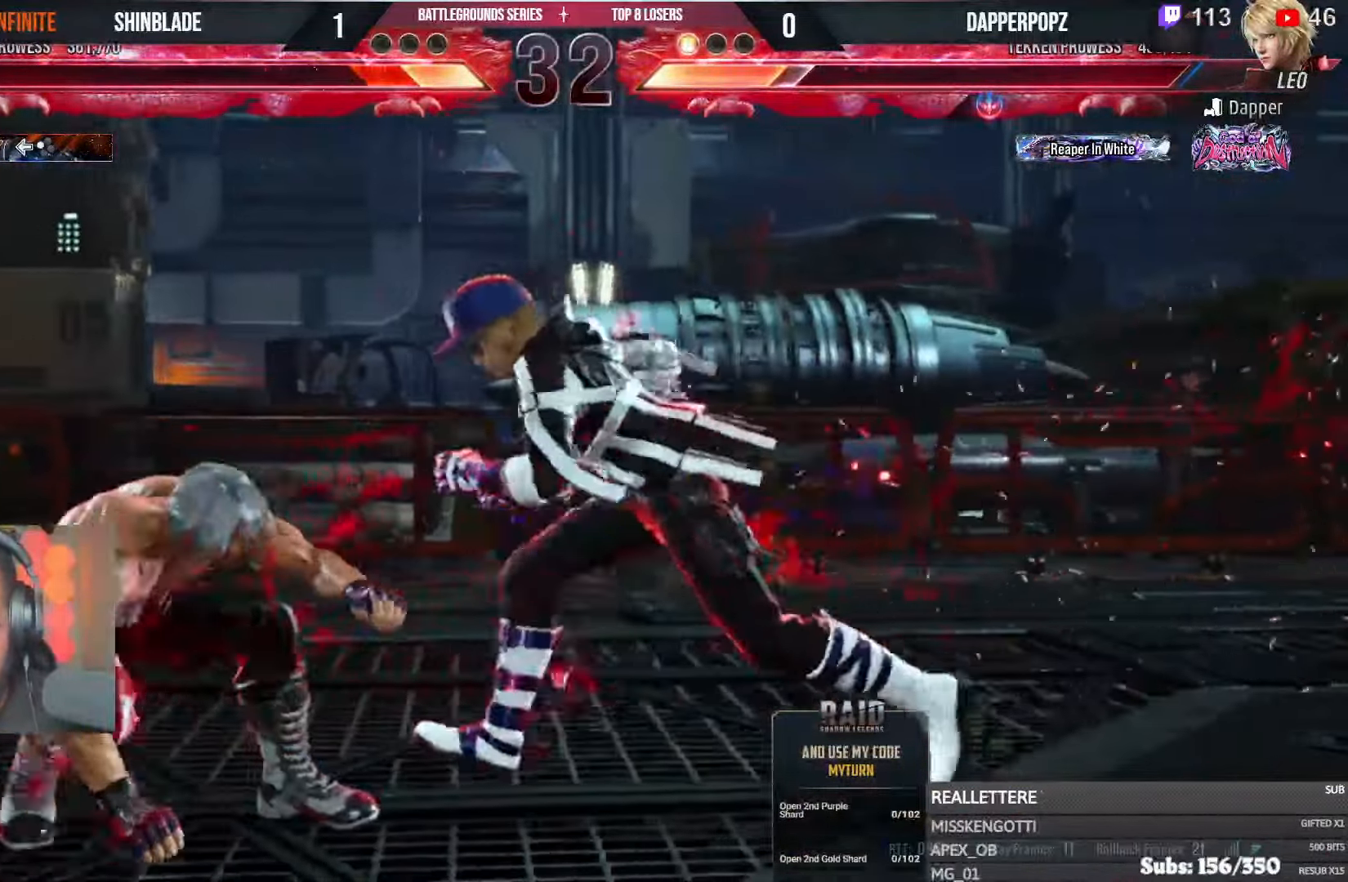
{"buttons": ["DPAD_DOWN", "DPAD_LEFT"], "left_stick": "center", "right_stick": "center", "events": [[50, "DPAD_LEFT", "down"], [100, "DPAD_LEFT", "up"], [167, "DPAD_LEFT", "down"], [367, "DPAD_DOWN", "down"]]}
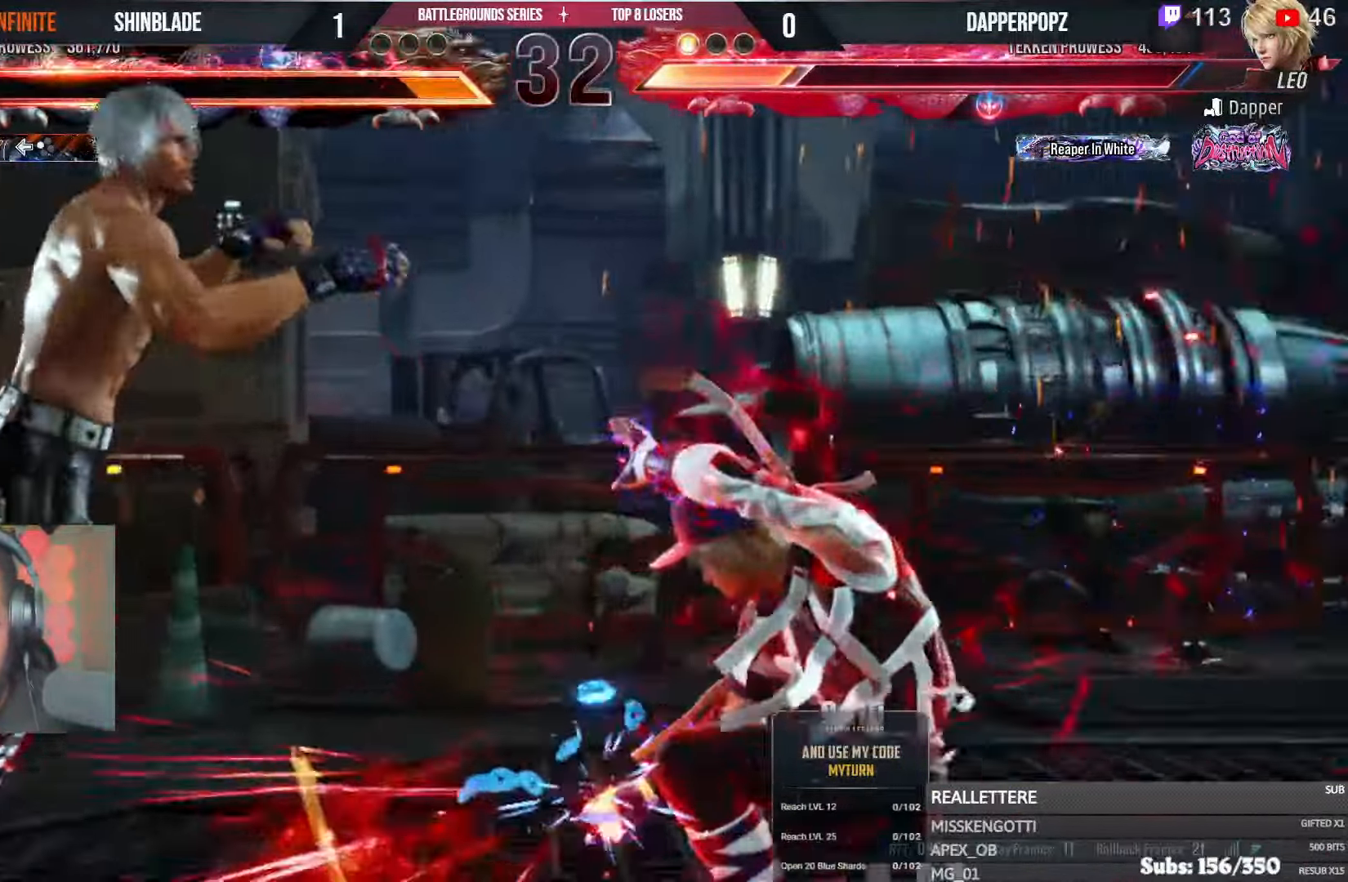
{"buttons": [], "left_stick": "center", "right_stick": "center", "events": [[100, "DPAD_DOWN", "up"], [117, "DPAD_LEFT", "up"]]}
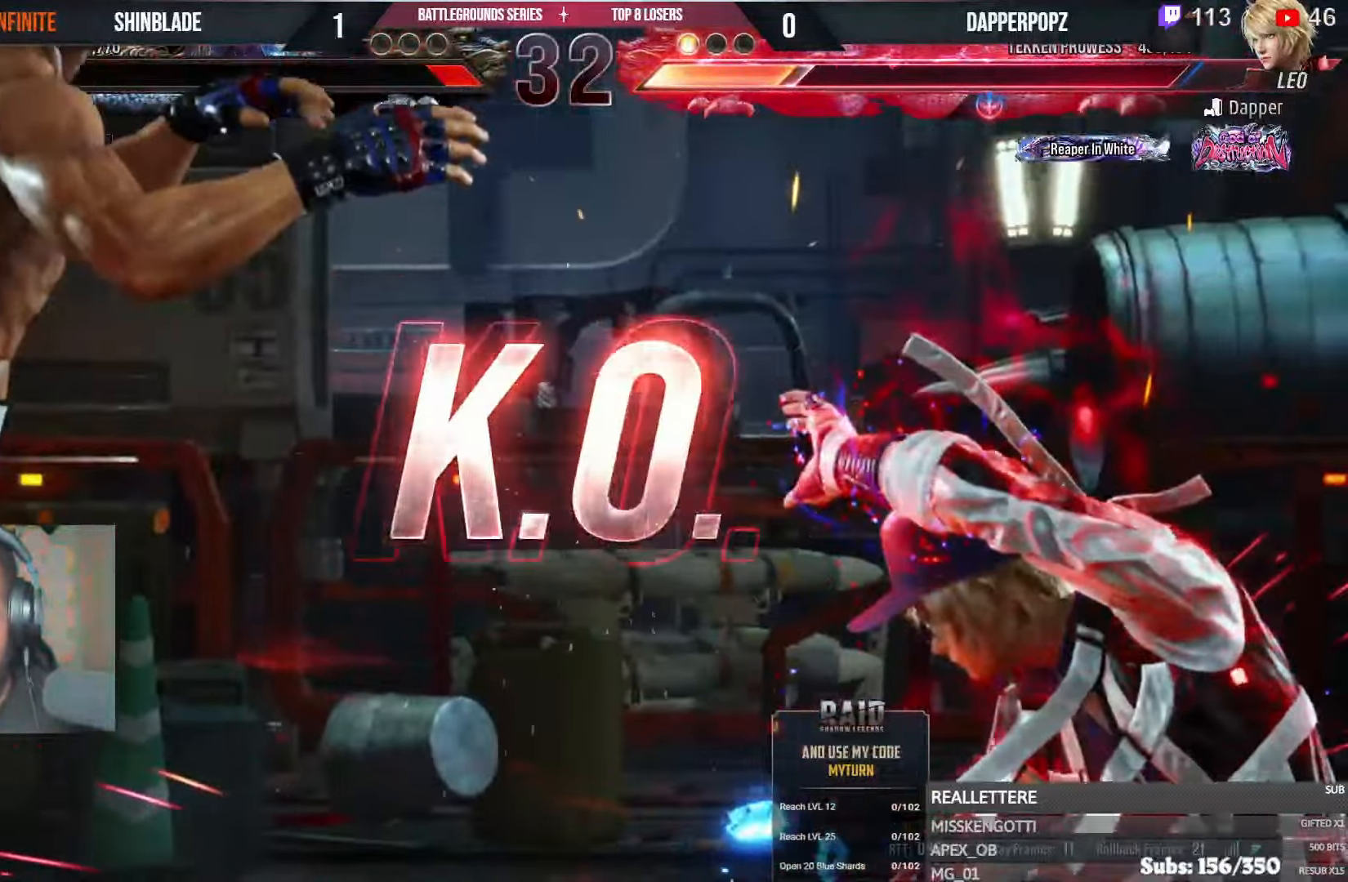
{"buttons": [], "left_stick": "center", "right_stick": "center", "events": []}
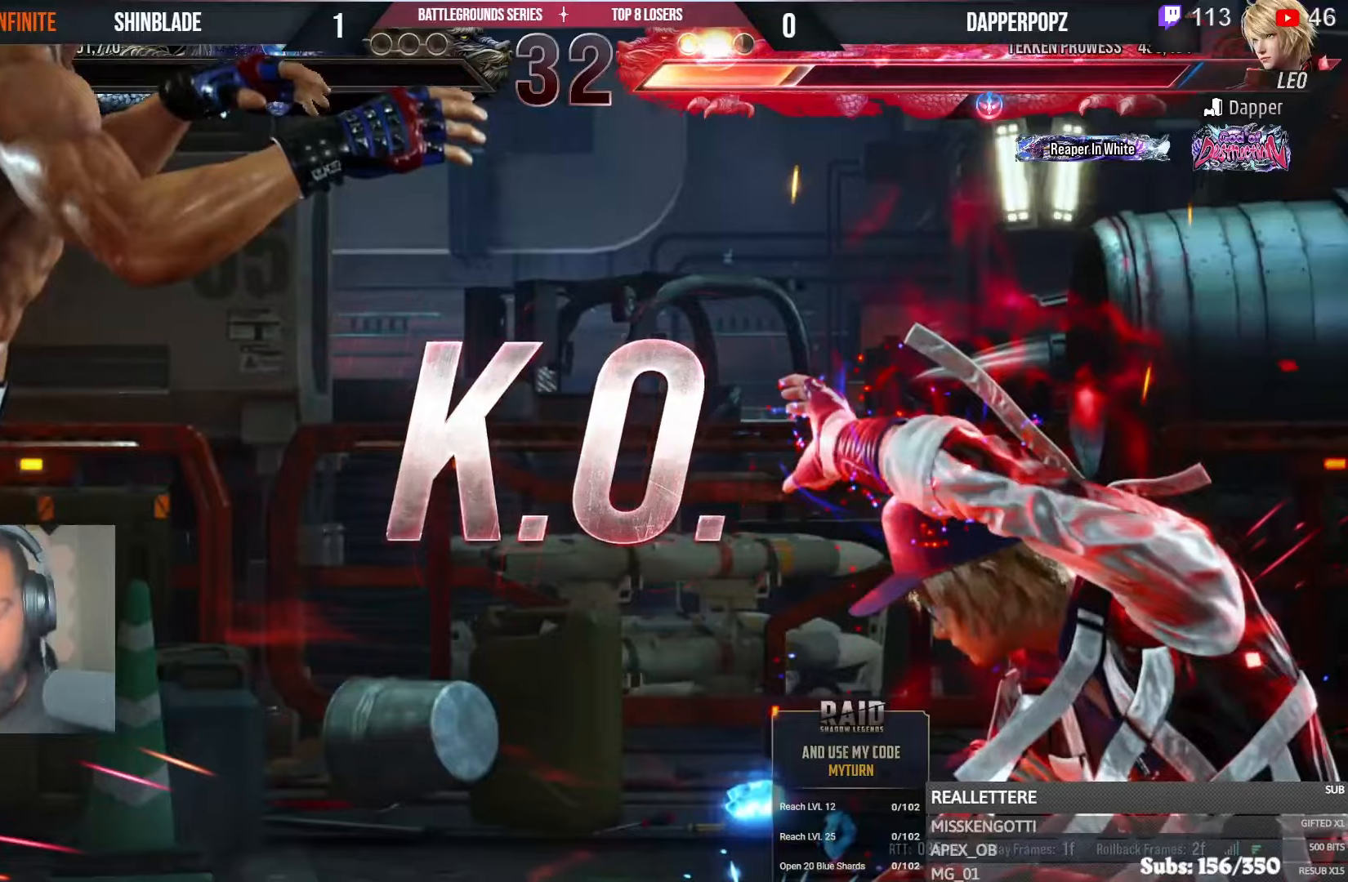
{"buttons": [], "left_stick": "center", "right_stick": "center", "events": []}
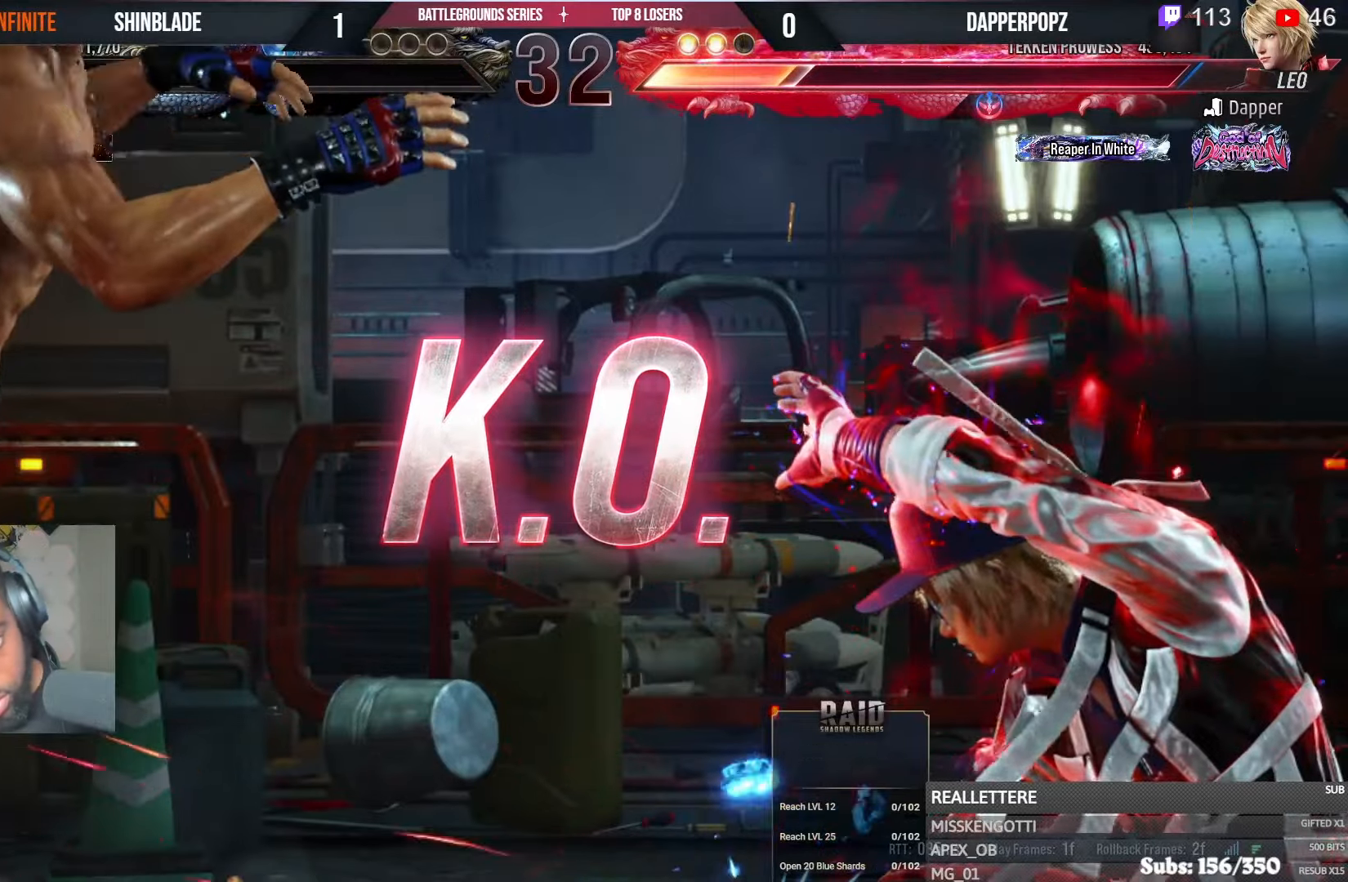
{"buttons": [], "left_stick": "center", "right_stick": "center", "events": [[50, "HOME", "down"], [67, "HOME", "up"]]}
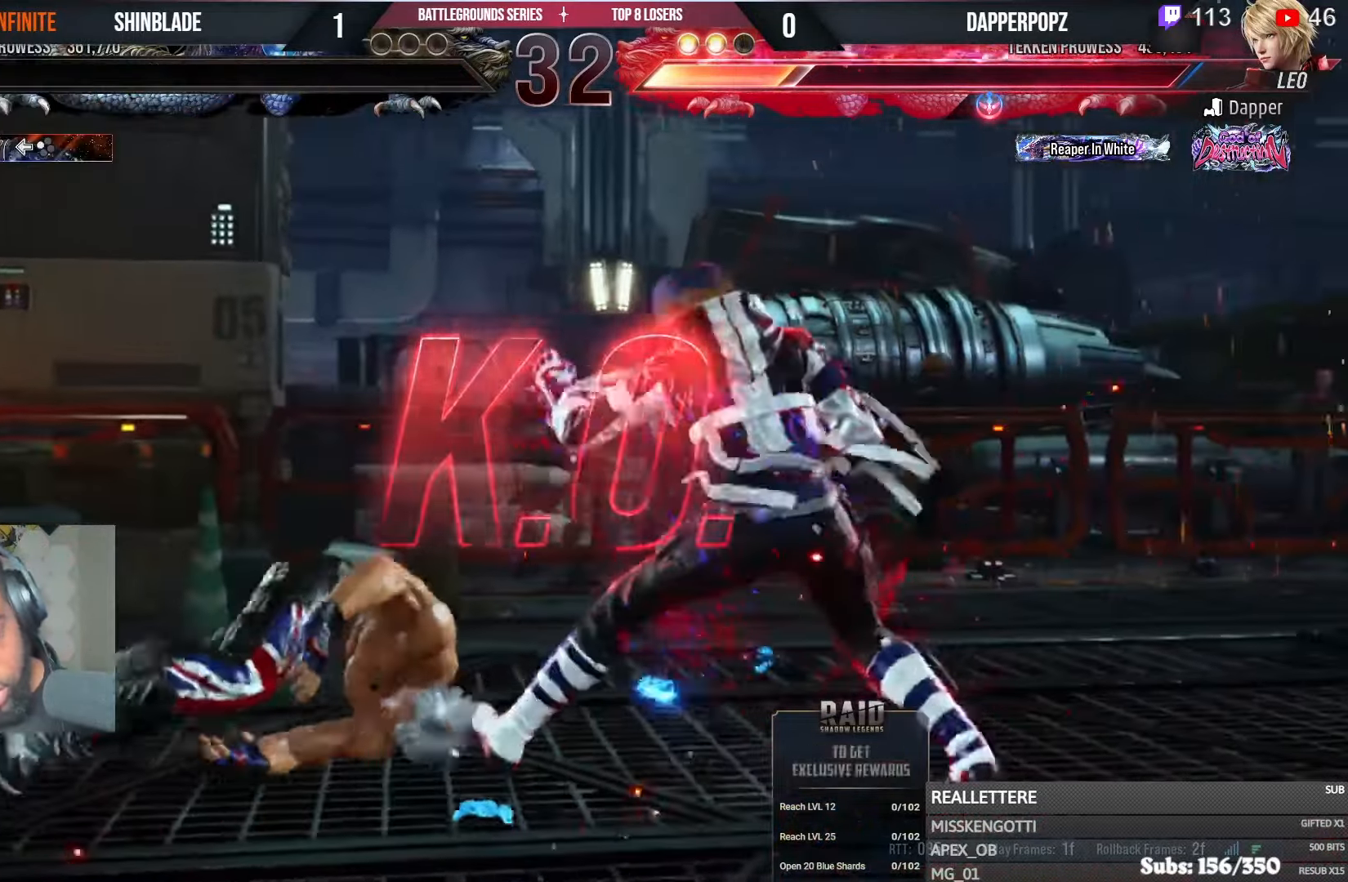
{"buttons": [], "left_stick": "center", "right_stick": "center", "events": []}
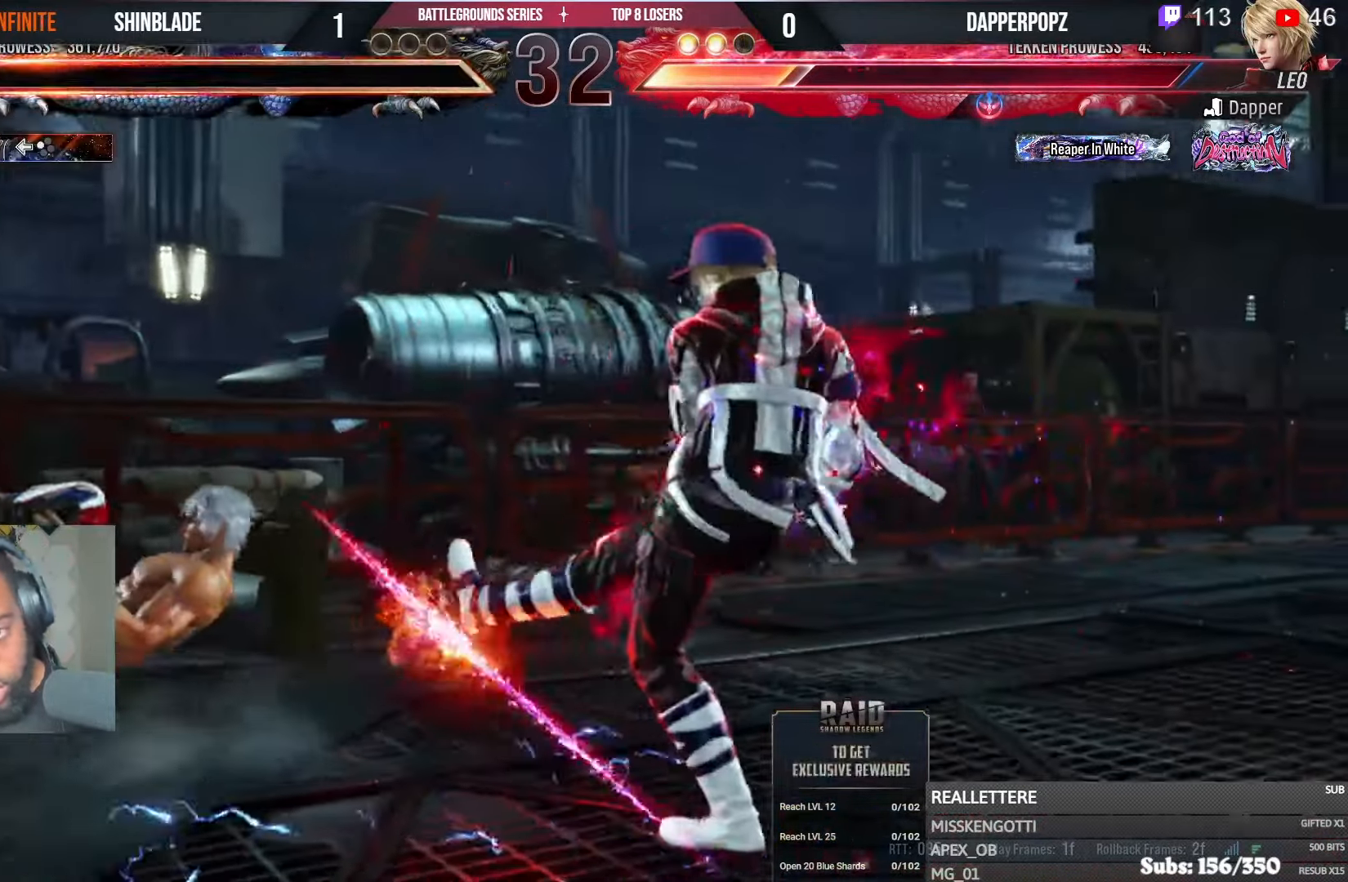
{"buttons": [], "left_stick": "center", "right_stick": "center", "events": []}
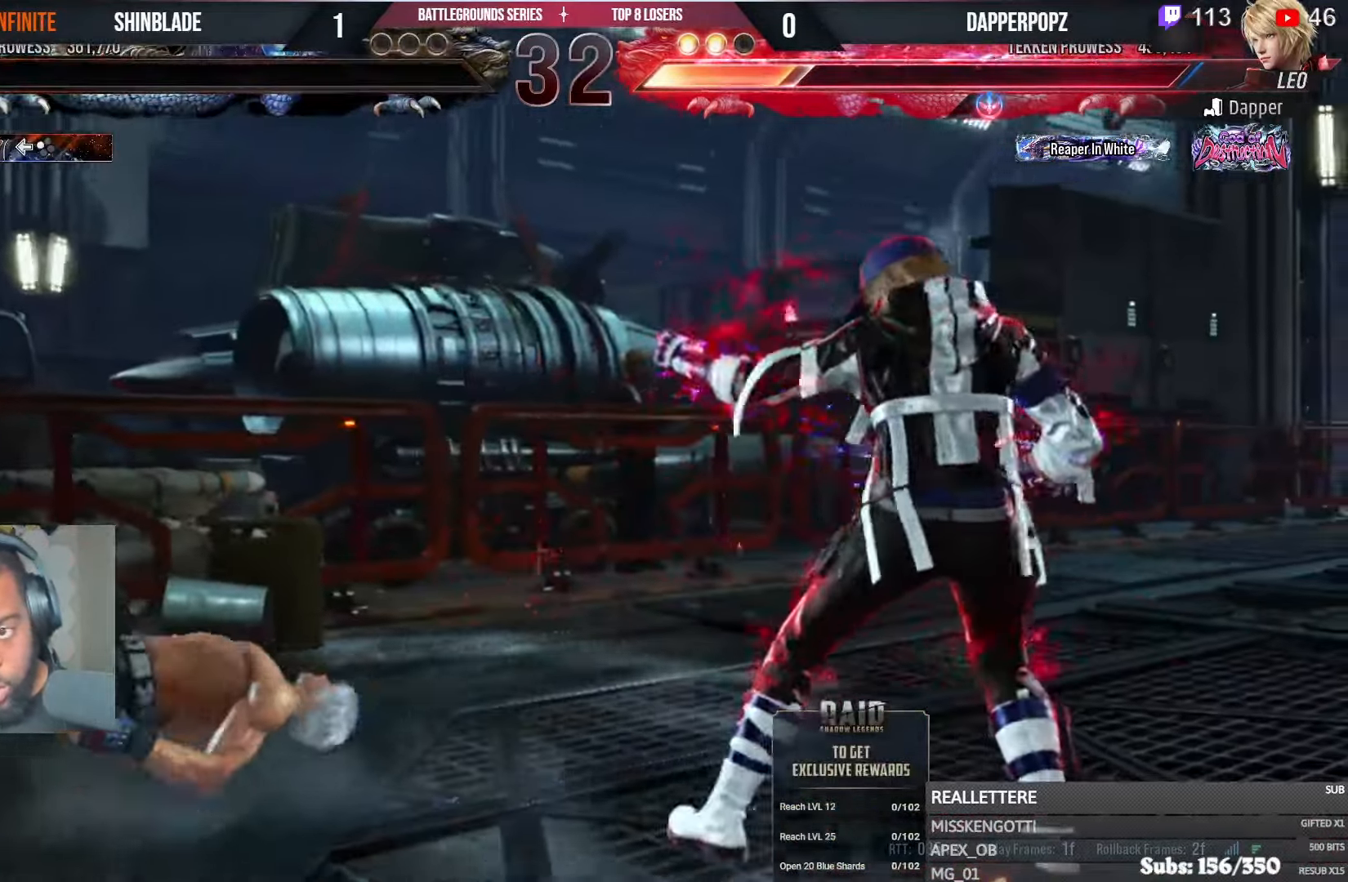
{"buttons": [], "left_stick": "center", "right_stick": "center", "events": []}
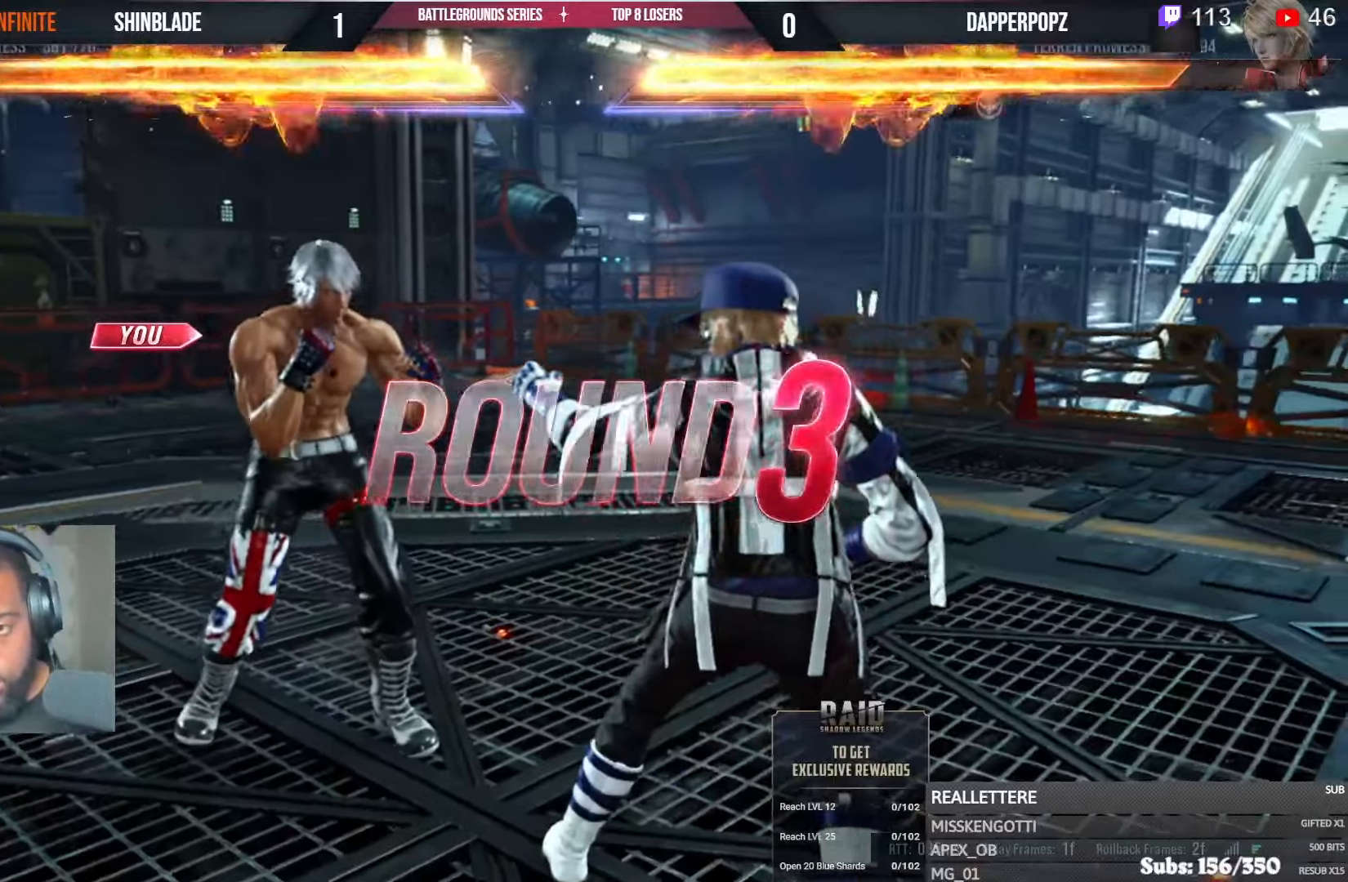
{"buttons": [], "left_stick": "center", "right_stick": "center", "events": []}
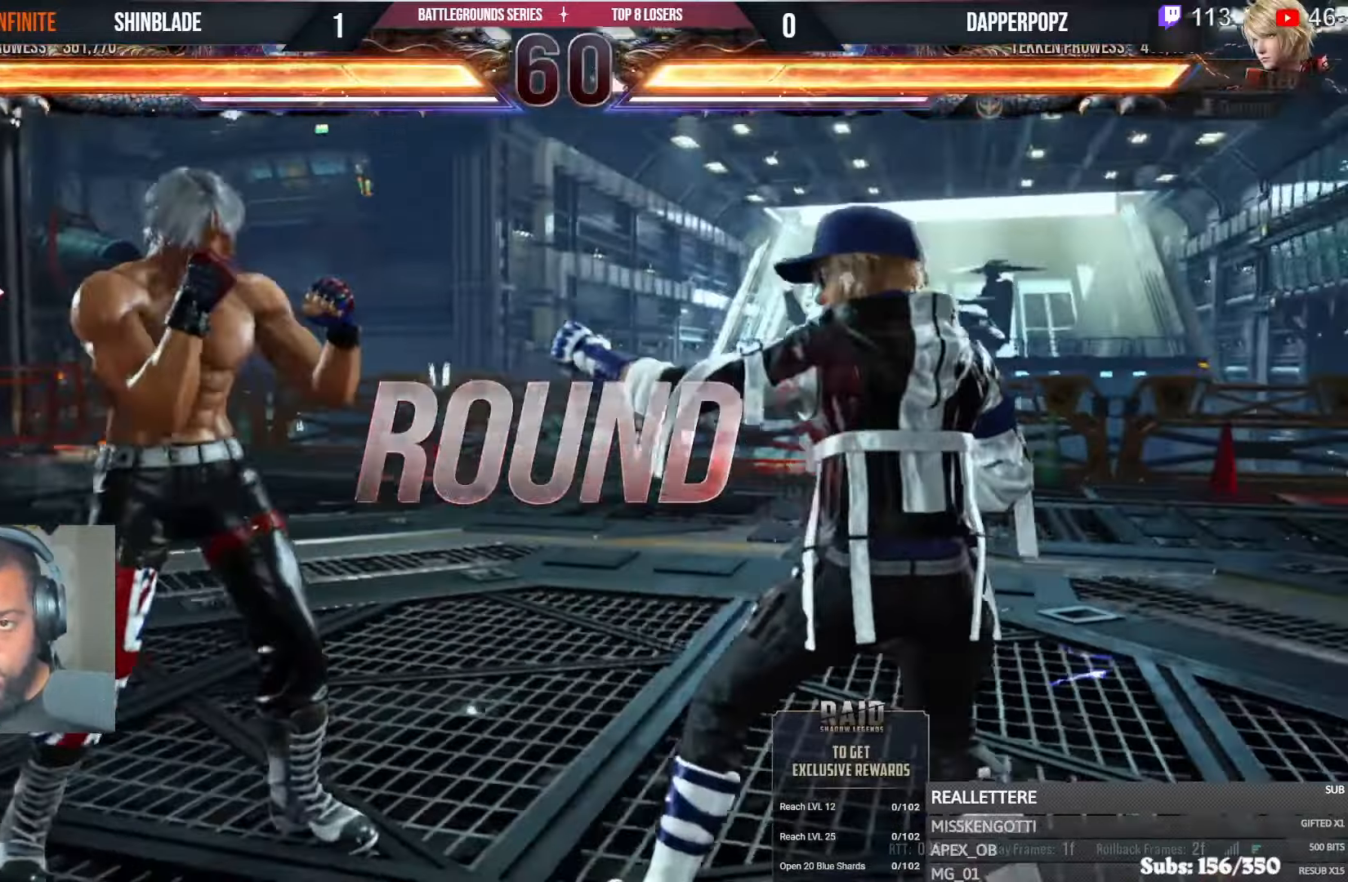
{"buttons": [], "left_stick": "center", "right_stick": "center", "events": []}
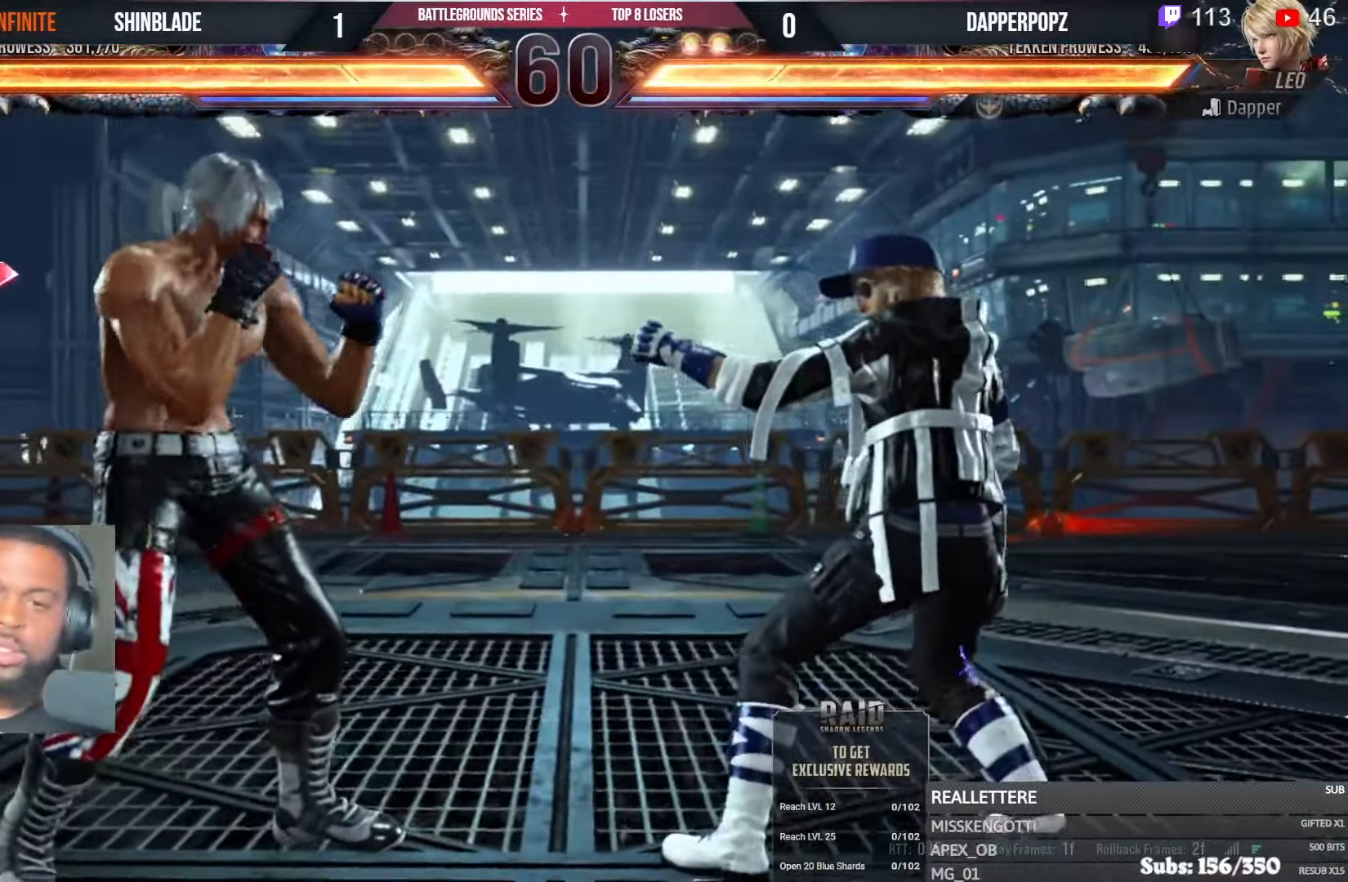
{"buttons": ["SQUARE", "DPAD_UP", "DPAD_LEFT"], "left_stick": "center", "right_stick": "center", "events": [[383, "SQUARE", "down"], [400, "DPAD_DOWN", "down"], [433, "DPAD_RIGHT", "down"], [467, "DPAD_DOWN", "up"], [467, "DPAD_RIGHT", "up"], [483, "DPAD_LEFT", "down"], [483, "DPAD_UP", "down"]]}
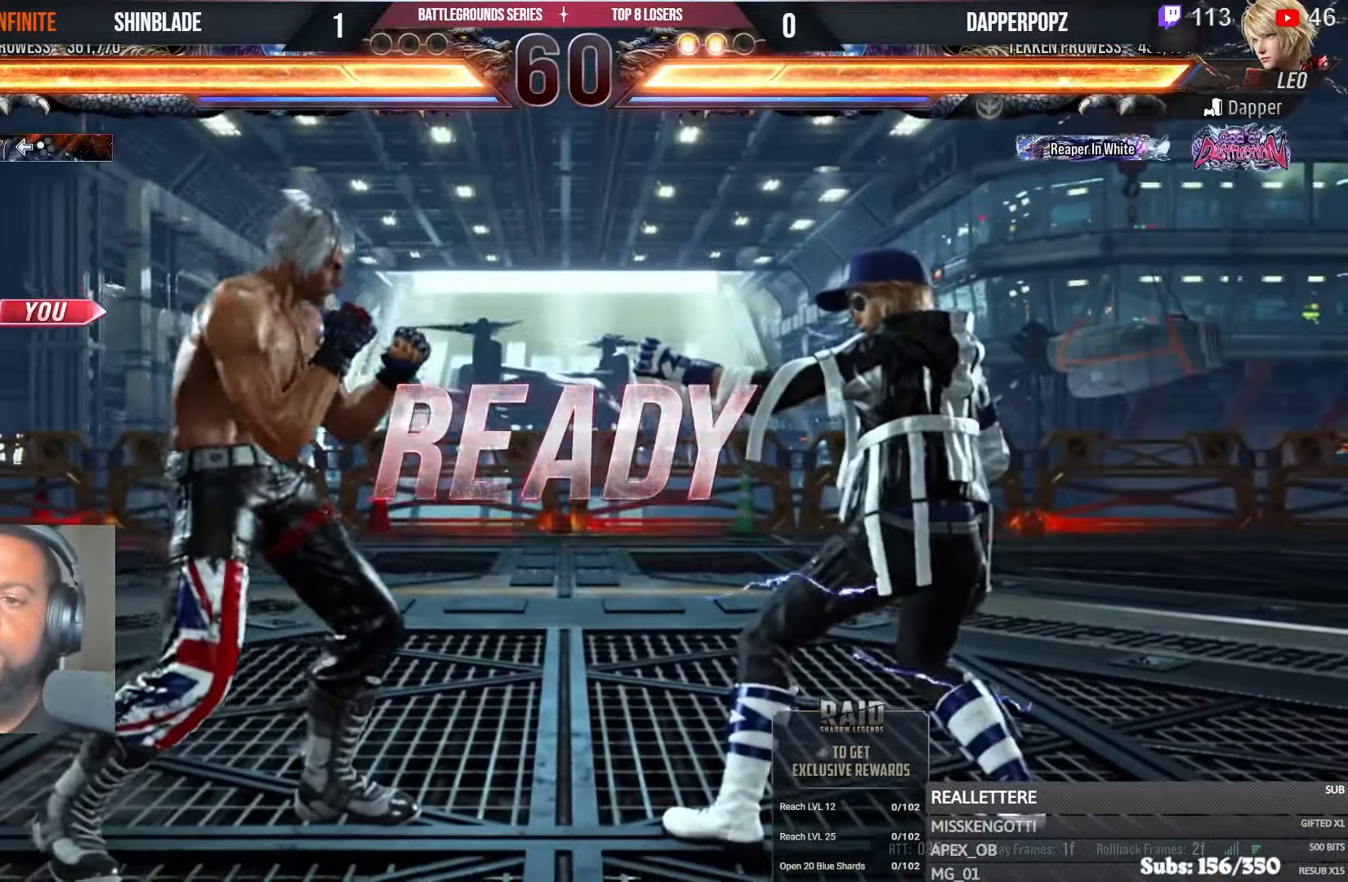
{"buttons": ["DPAD_UP", "DPAD_RIGHT"], "left_stick": "center", "right_stick": "center"}
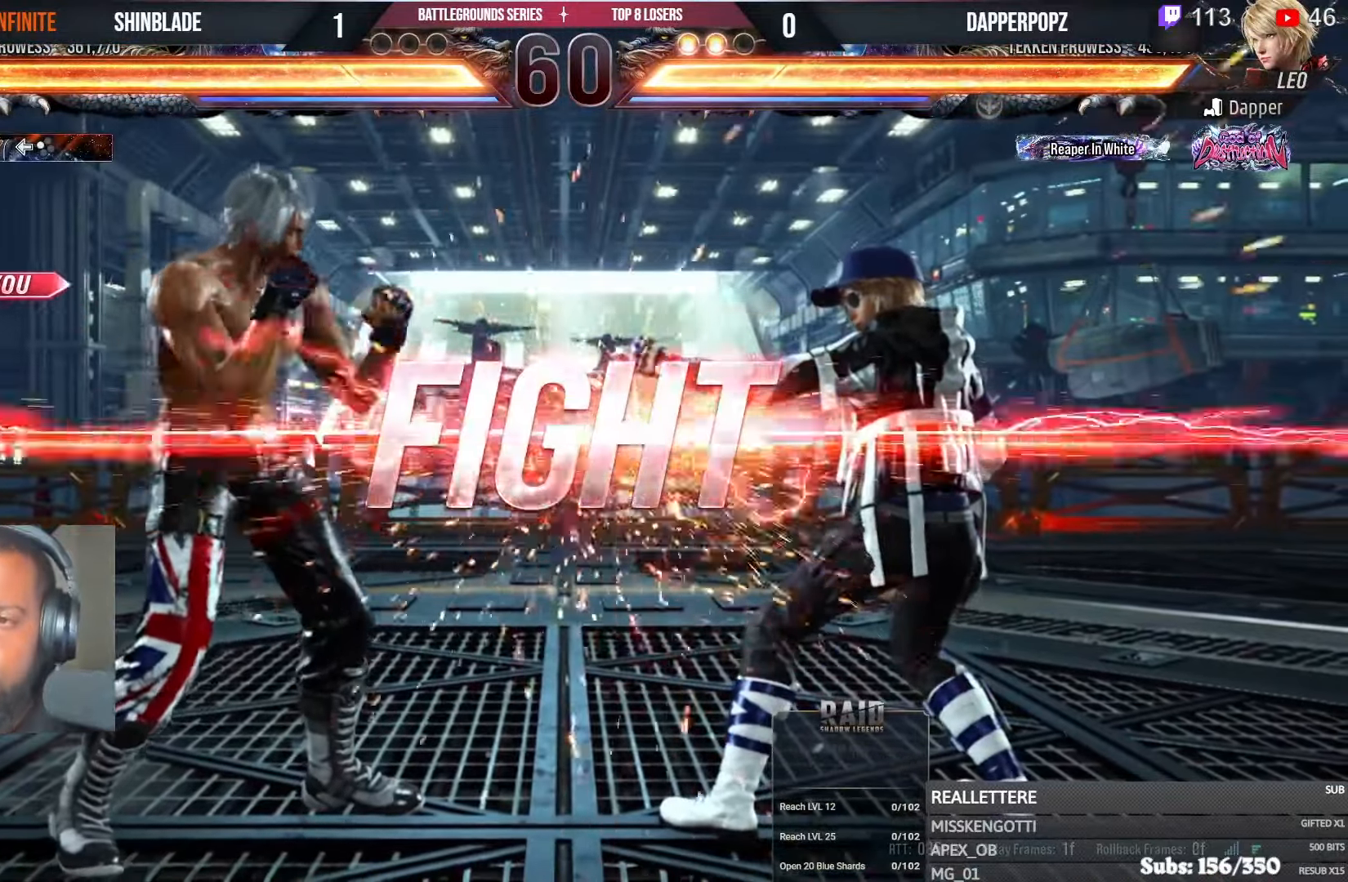
{"buttons": ["CROSS", "DPAD_UP", "DPAD_LEFT"], "left_stick": "center", "right_stick": "center"}
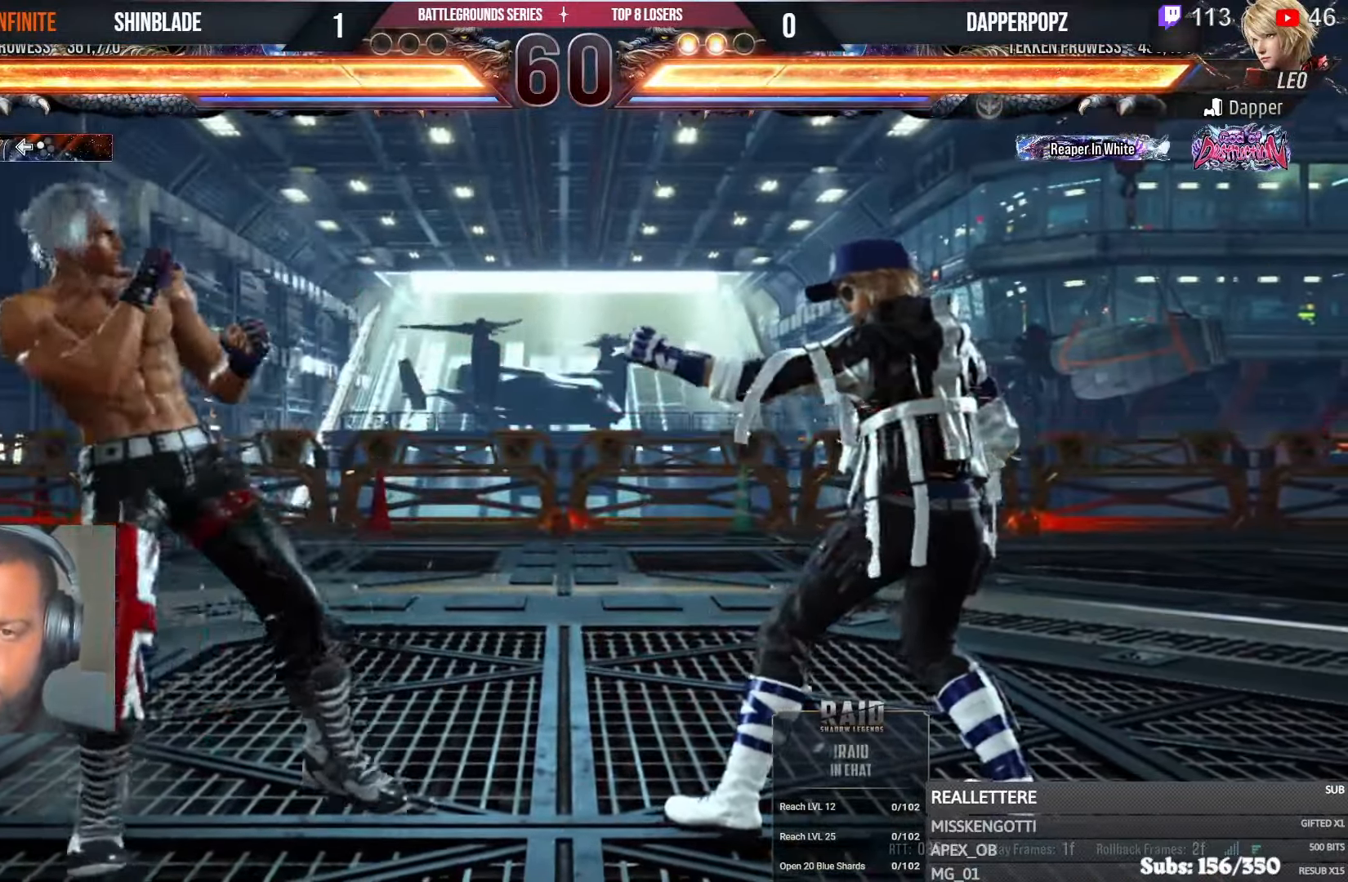
{"buttons": ["CROSS", "DPAD_DOWN"], "left_stick": "center", "right_stick": "center", "events": [[67, "DPAD_LEFT", "up"], [67, "DPAD_UP", "up"], [100, "CROSS", "up"], [317, "DPAD_RIGHT", "down"], [333, "CROSS", "down"], [333, "DPAD_DOWN", "down"], [500, "DPAD_RIGHT", "up"]]}
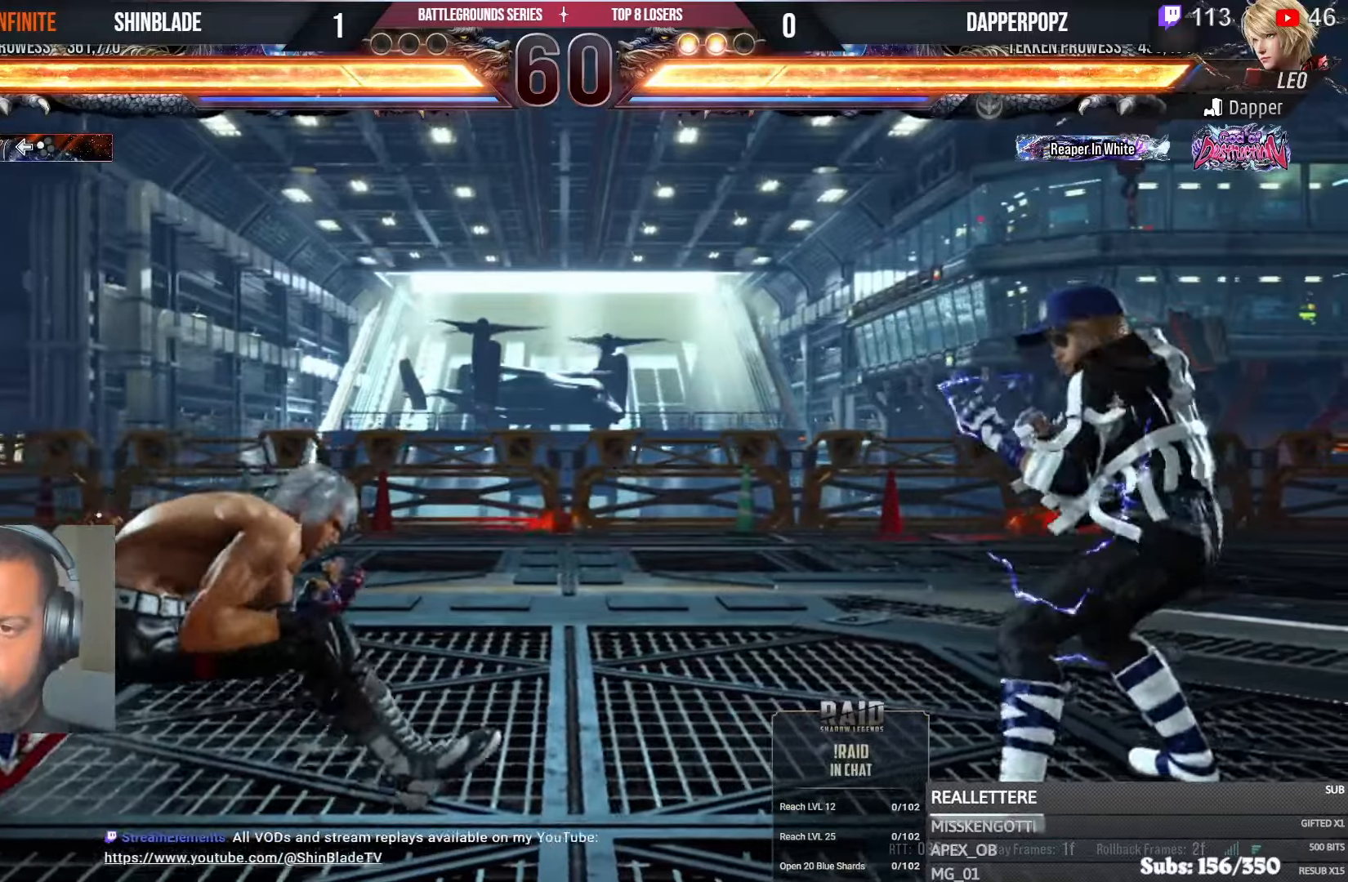
{"buttons": ["DPAD_LEFT"], "left_stick": "center", "right_stick": "center", "events": [[50, "DPAD_LEFT", "down"], [83, "CROSS", "up"], [133, "DPAD_DOWN", "up"], [167, "DPAD_LEFT", "up"], [217, "DPAD_LEFT", "down"], [317, "DPAD_LEFT", "up"], [350, "DPAD_LEFT", "down"], [400, "CIRCLE", "down"], [400, "CROSS", "down"], [483, "CROSS", "up"], [500, "CIRCLE", "up"]]}